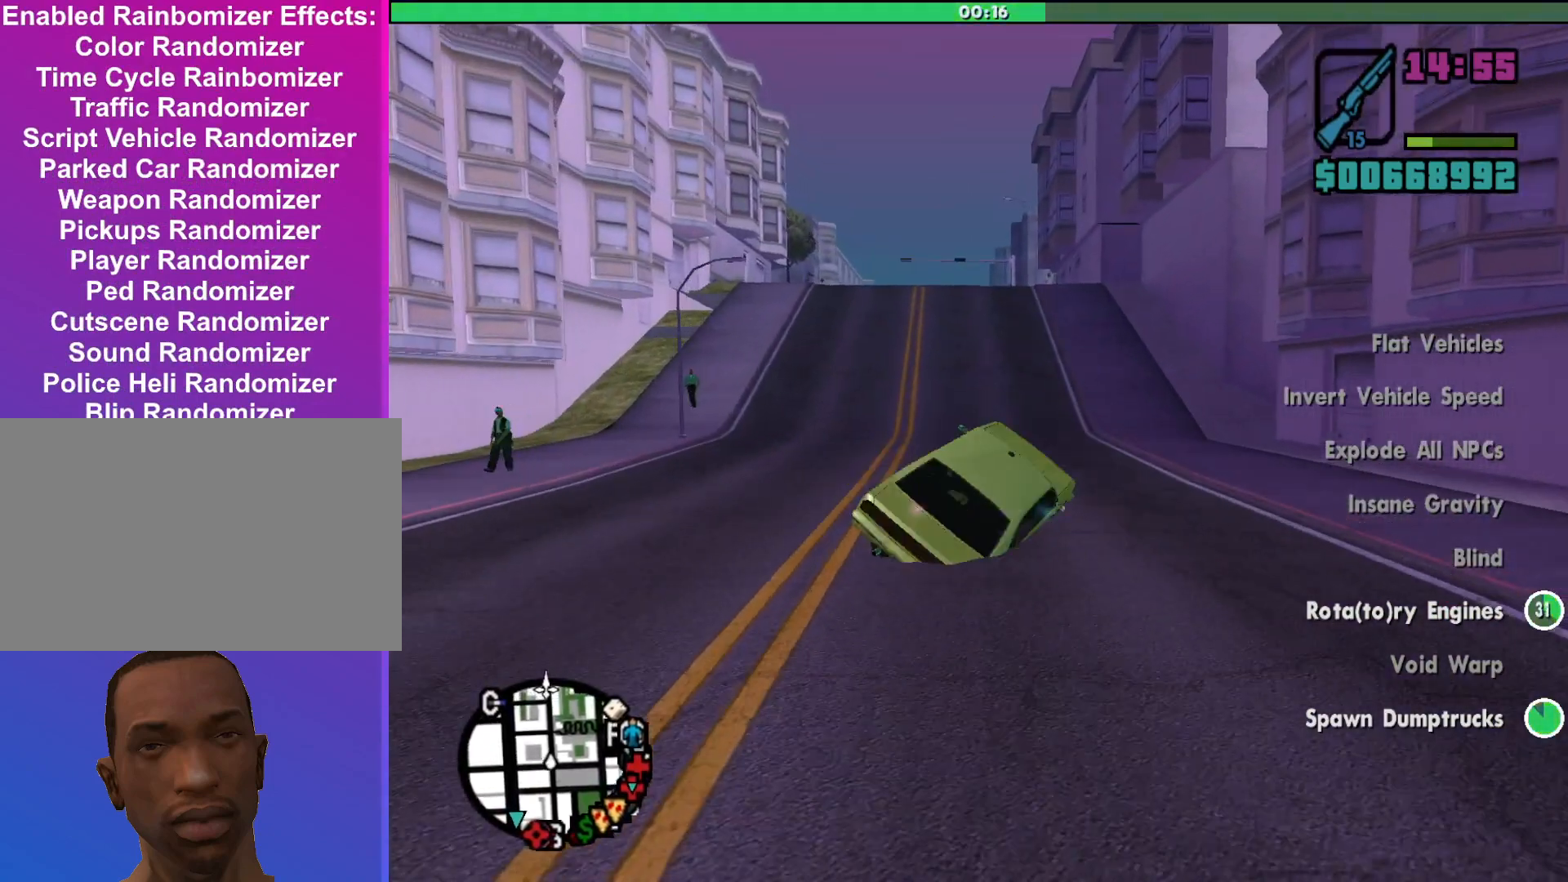
Gameplay with keyboard and mouse; each line is a JSON object with the keys and mouse buttons held at the frame after it. "events" lists presses ("down") and releases ("up") of "a", "alt", "c", "d", "down", "e", "escape", "f", "g", "h", "left", "q", "right", "s", "shift", "space", "tab", "up", "v", "w", "mouse_left", "mouse_middle", "mouse_right", "mouse_wheel_up" and "mouse_wheel_down" between this image and that frame as [ms after this image, input, new state], when the widget could be followed in between. "mouse_left", "mouse_middle", "mouse_right", "mouse_wheel_up", "mouse_wheel_down" = the "left", "middle", "right", "wheel_up", "wheel_down" buttons of the "mouse" list. No other keys are recorded. Mouse movement is not recorded.
{"keys": ["w"], "mouse": [], "events": []}
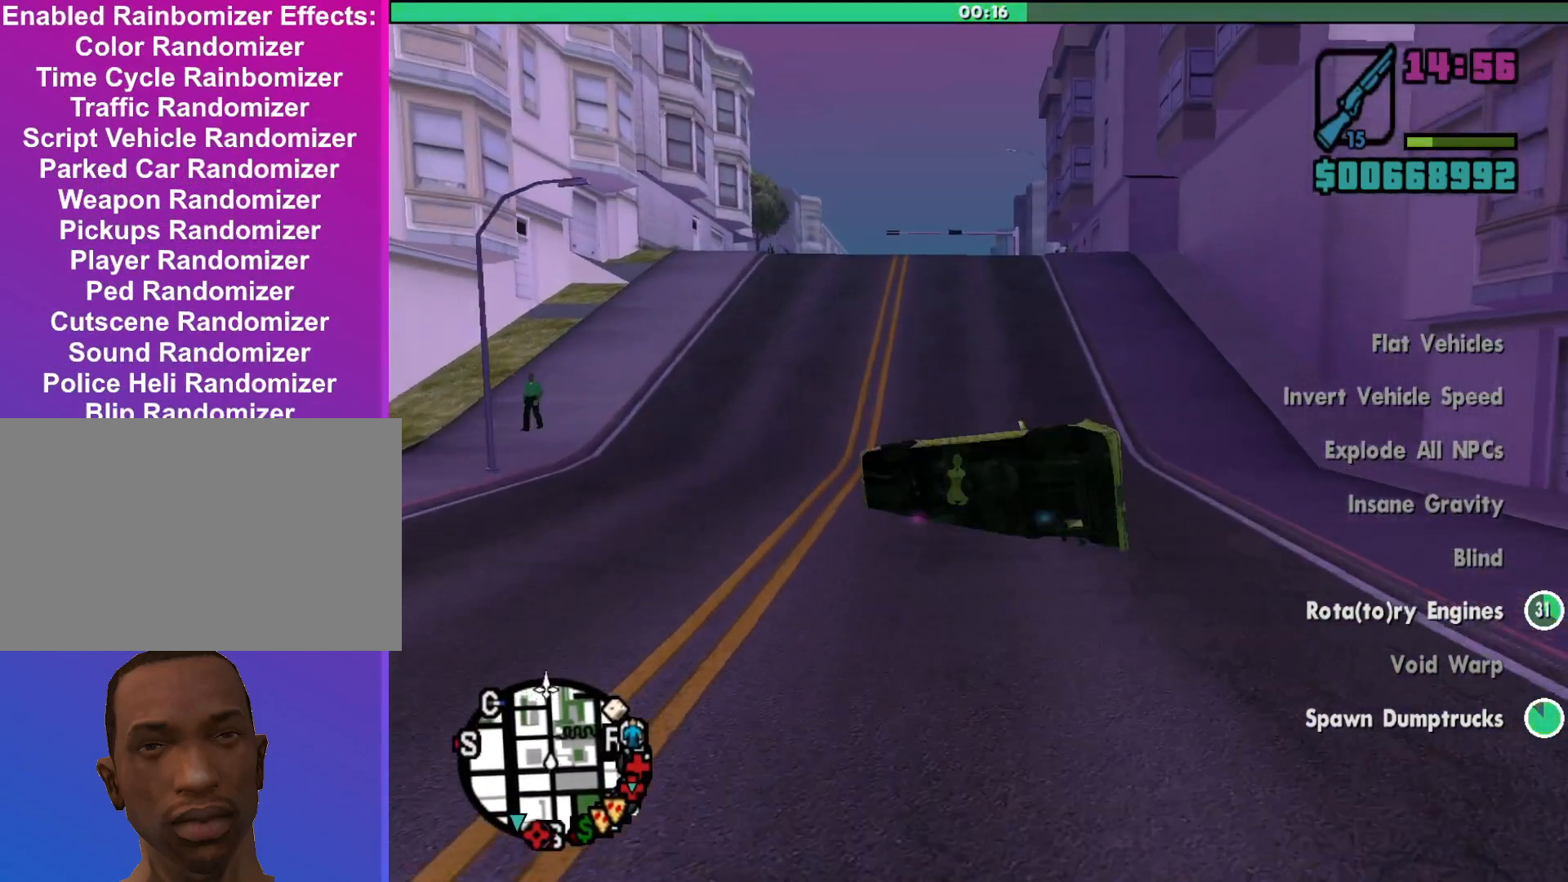
{"keys": ["w"], "mouse": [], "events": []}
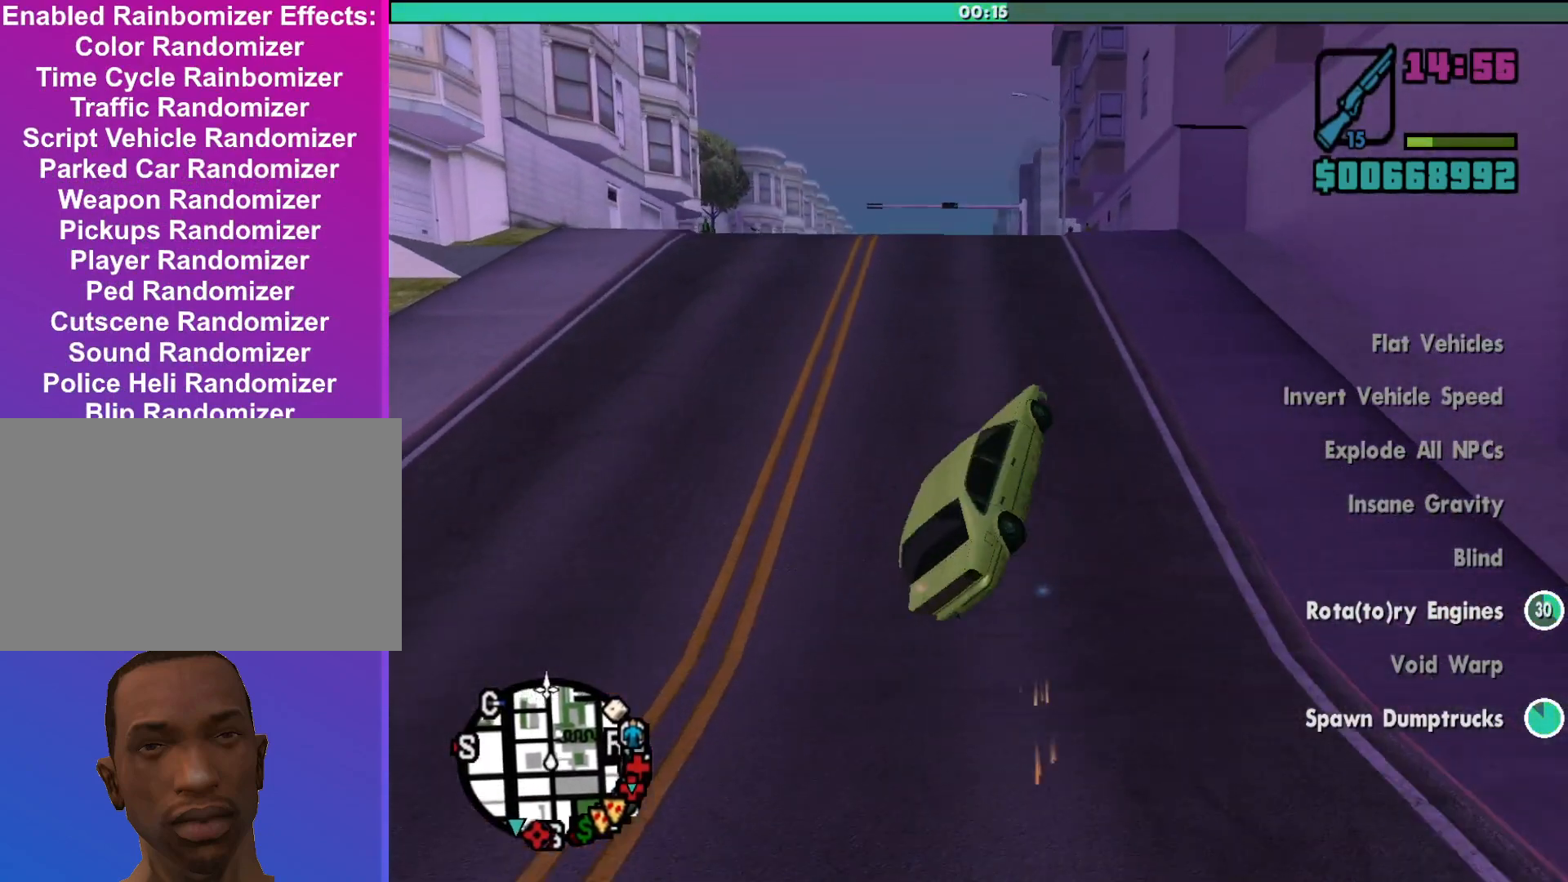
{"keys": ["w"], "mouse": [], "events": []}
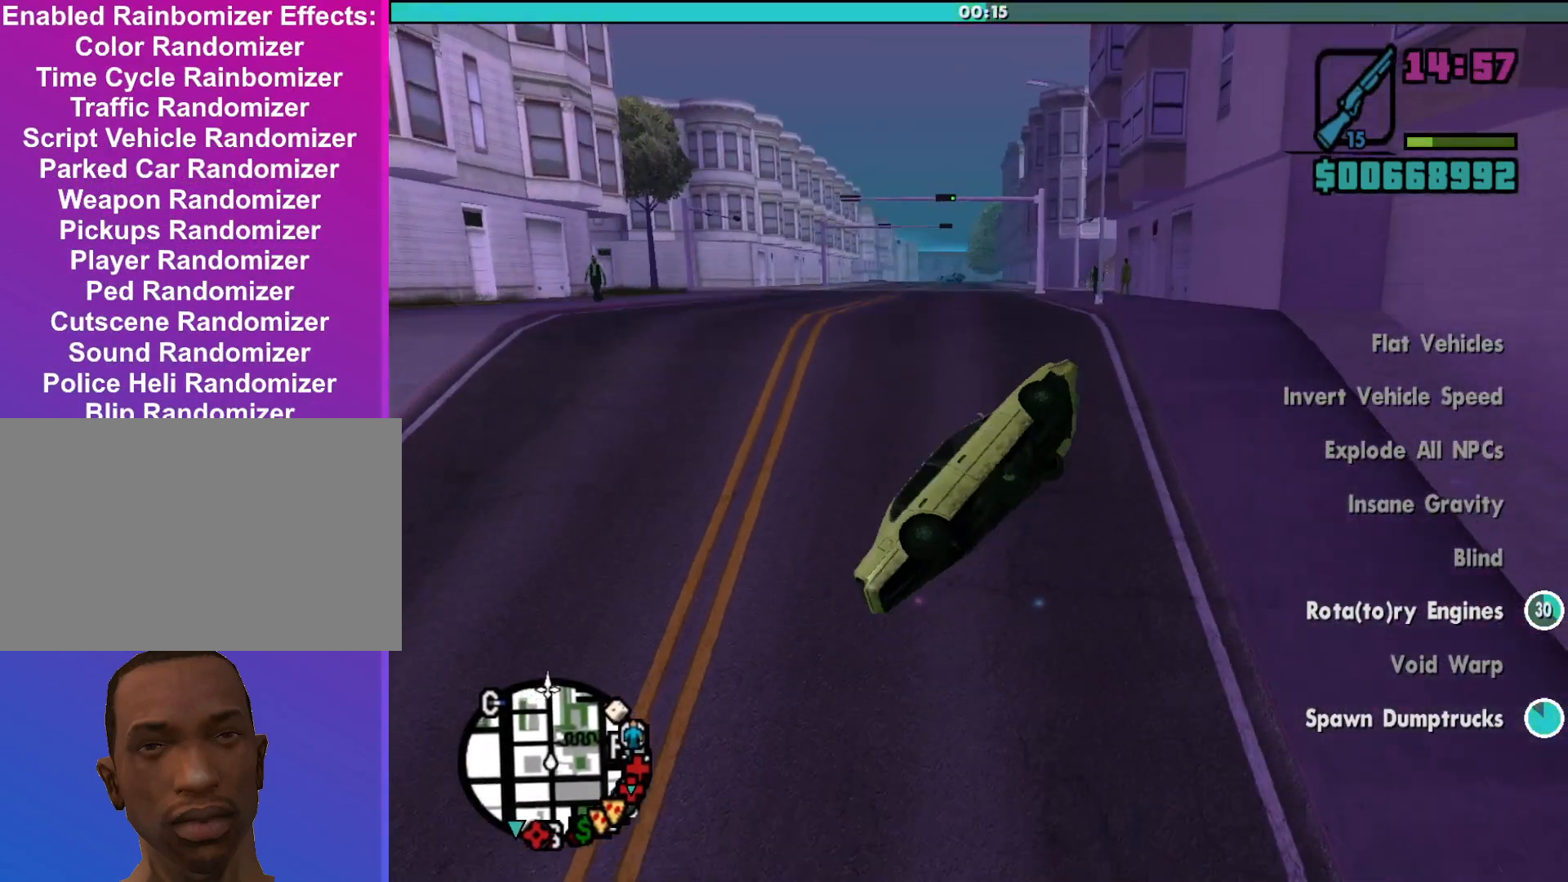
{"keys": ["w"], "mouse": [], "events": []}
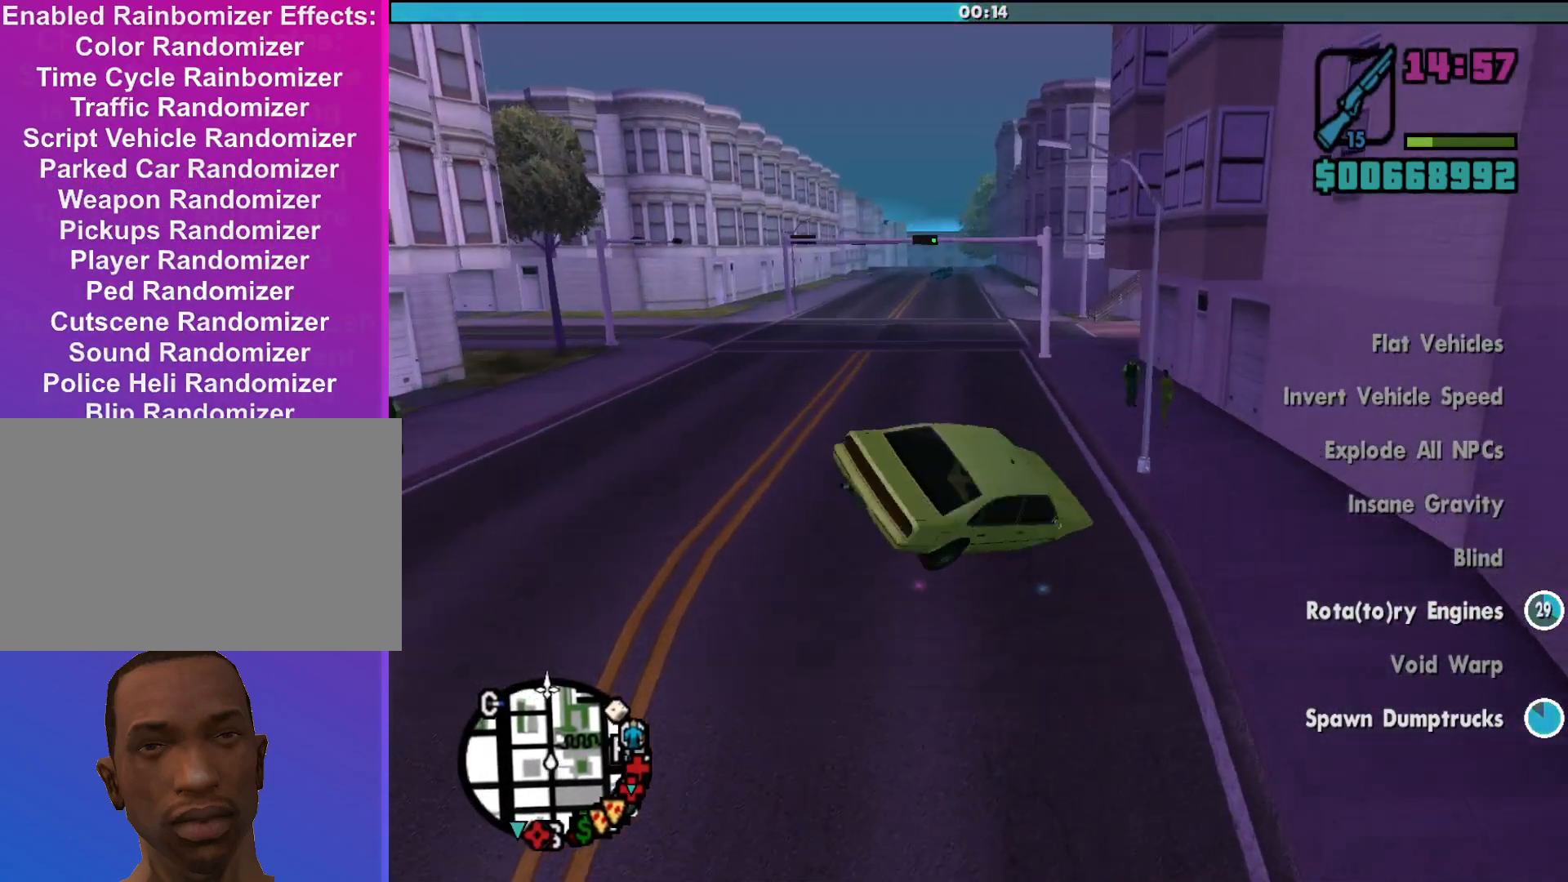
{"keys": ["w"], "mouse": [], "events": []}
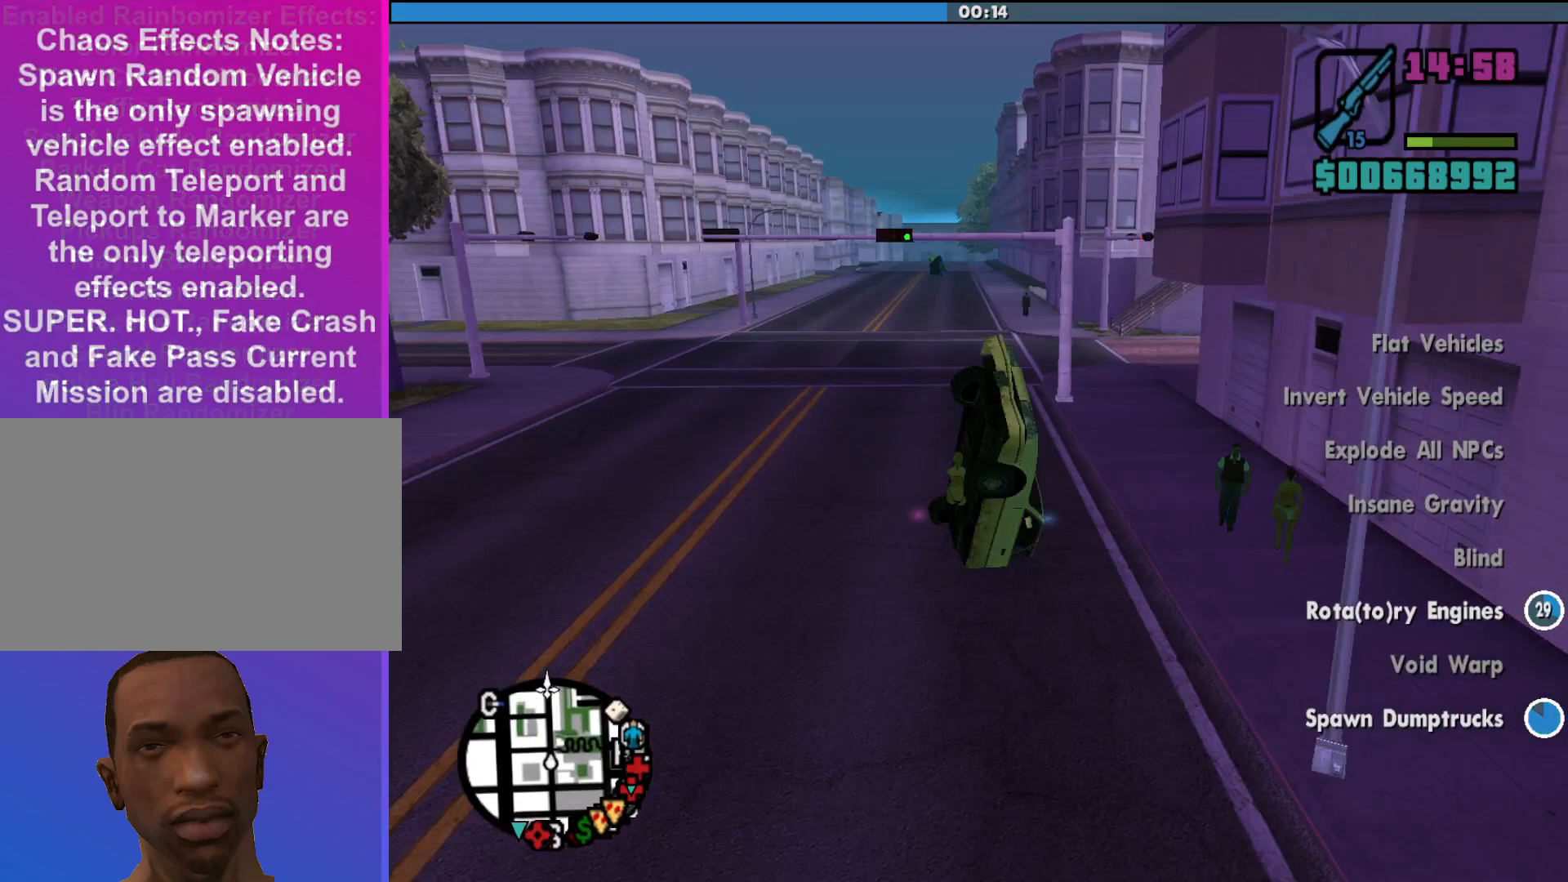
{"keys": ["w"], "mouse": [], "events": []}
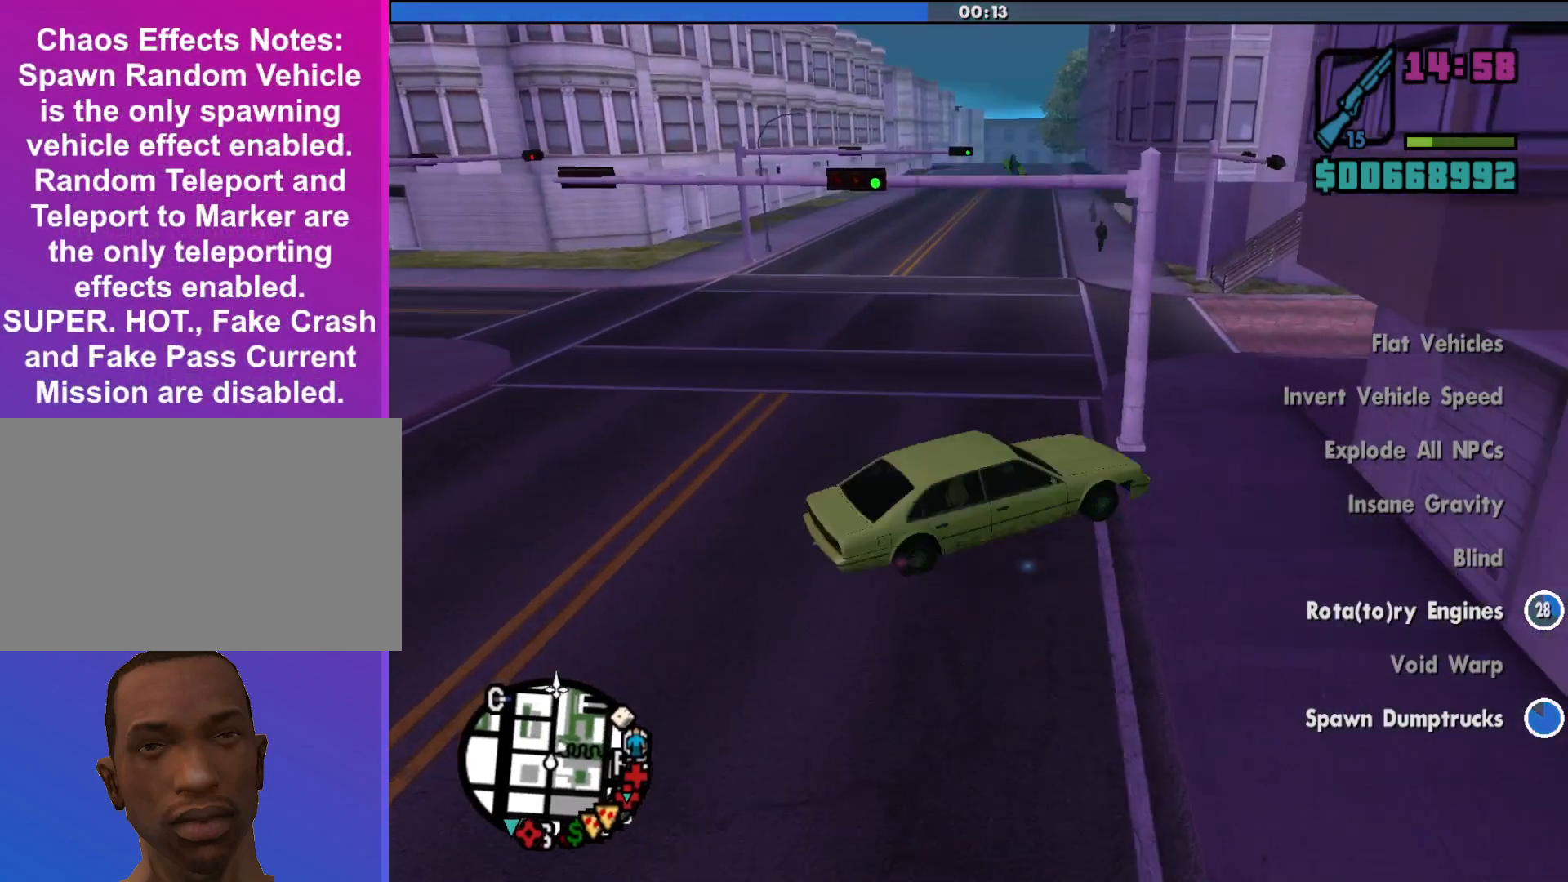
{"keys": ["a", "s"], "mouse": [], "events": [[100, "w", "up"], [300, "a", "down"], [333, "s", "down"]]}
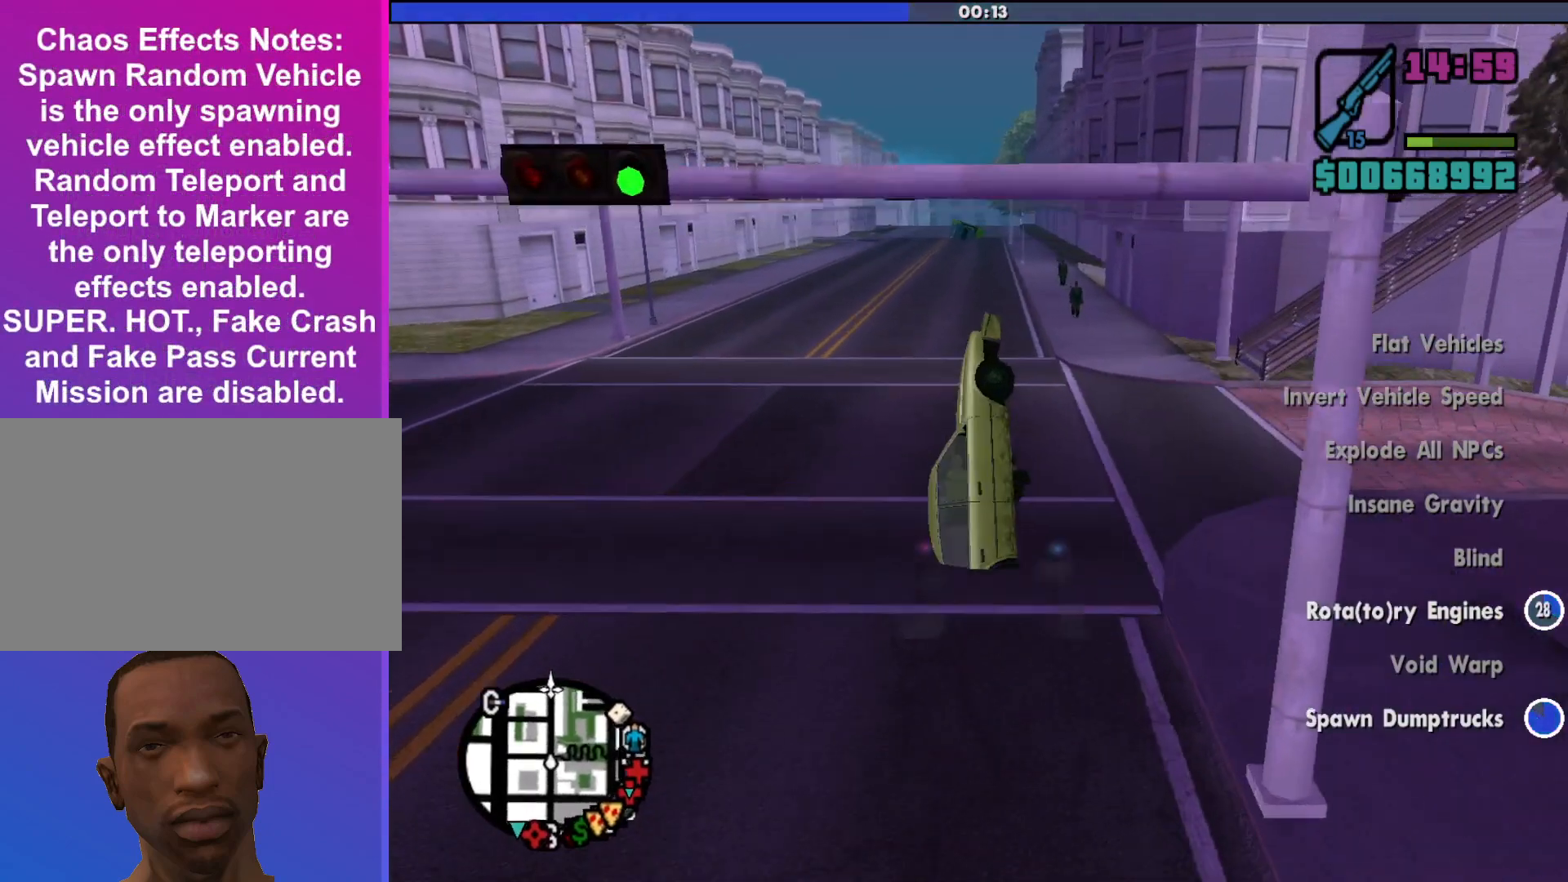
{"keys": ["a", "s"], "mouse": [], "events": []}
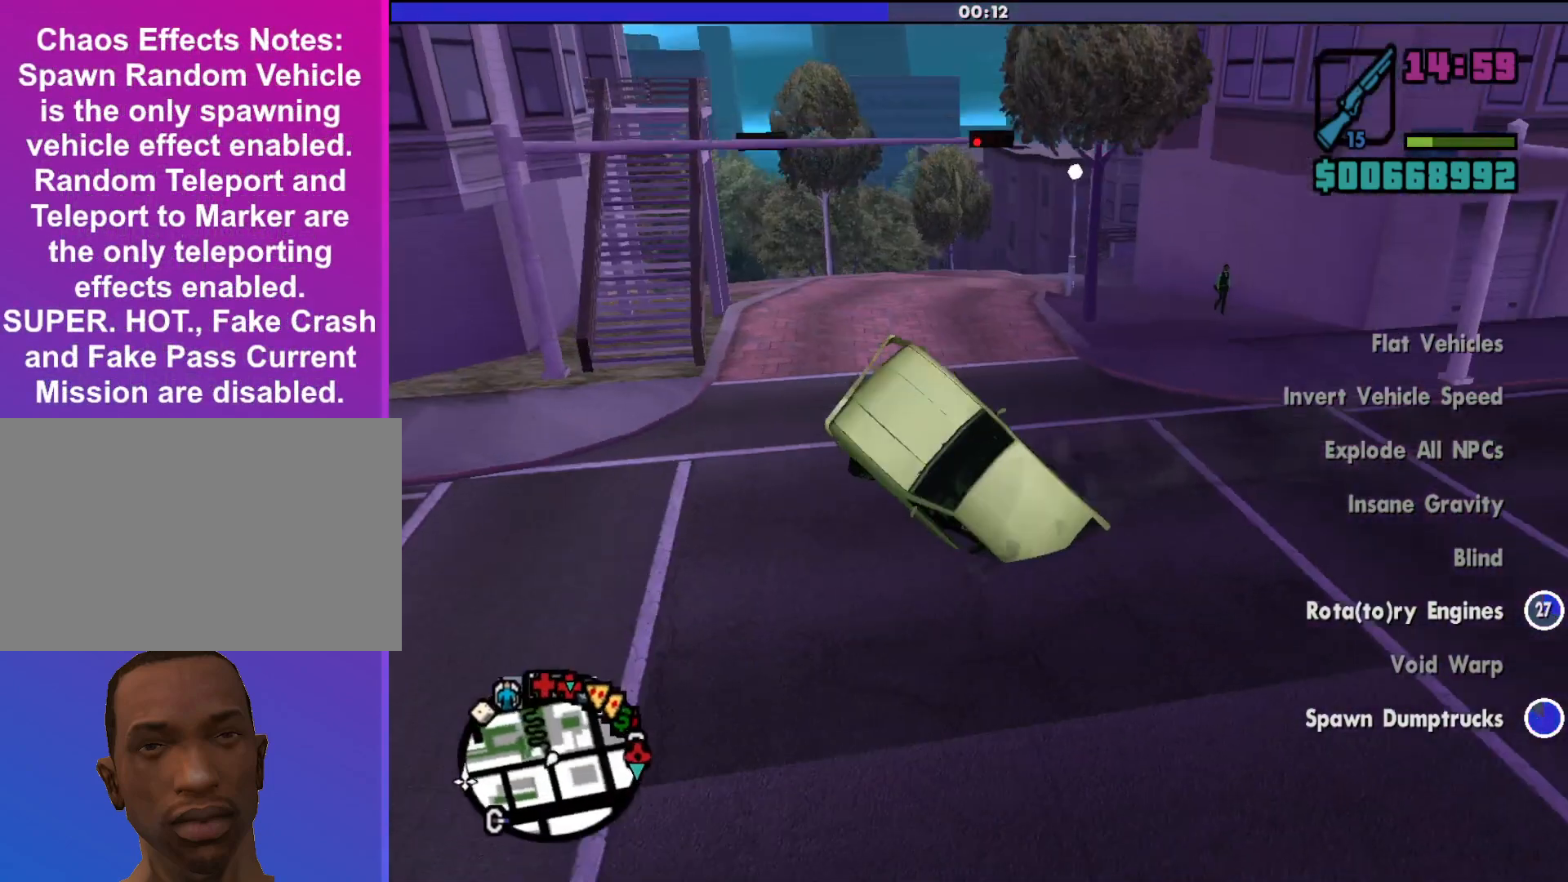
{"keys": ["d", "s"], "mouse": [], "events": [[33, "a", "up"], [200, "d", "down"]]}
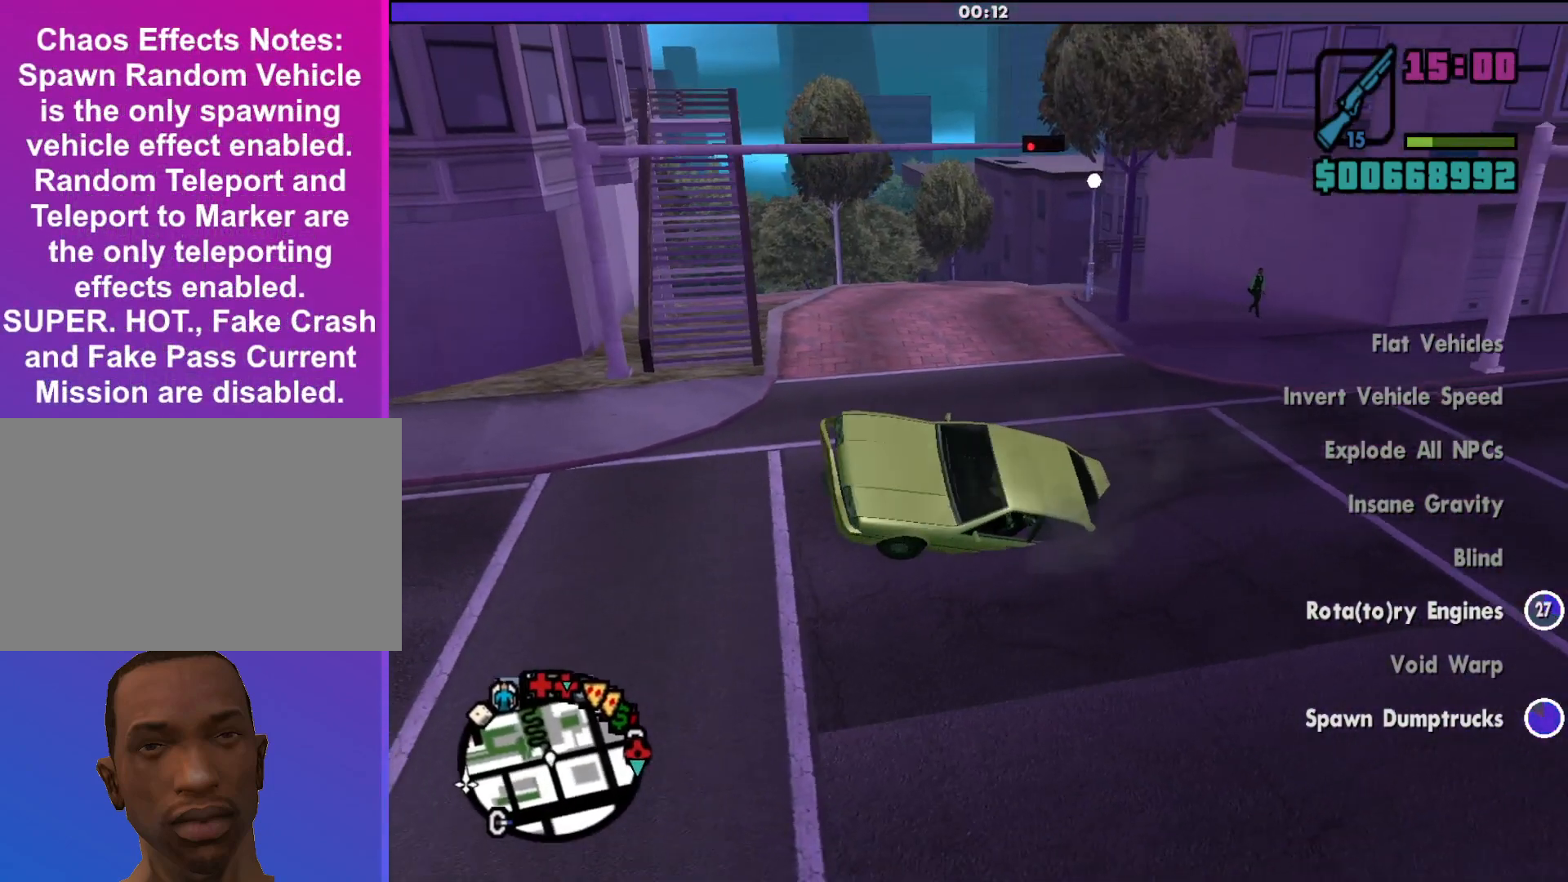
{"keys": ["d", "s"], "mouse": [], "events": []}
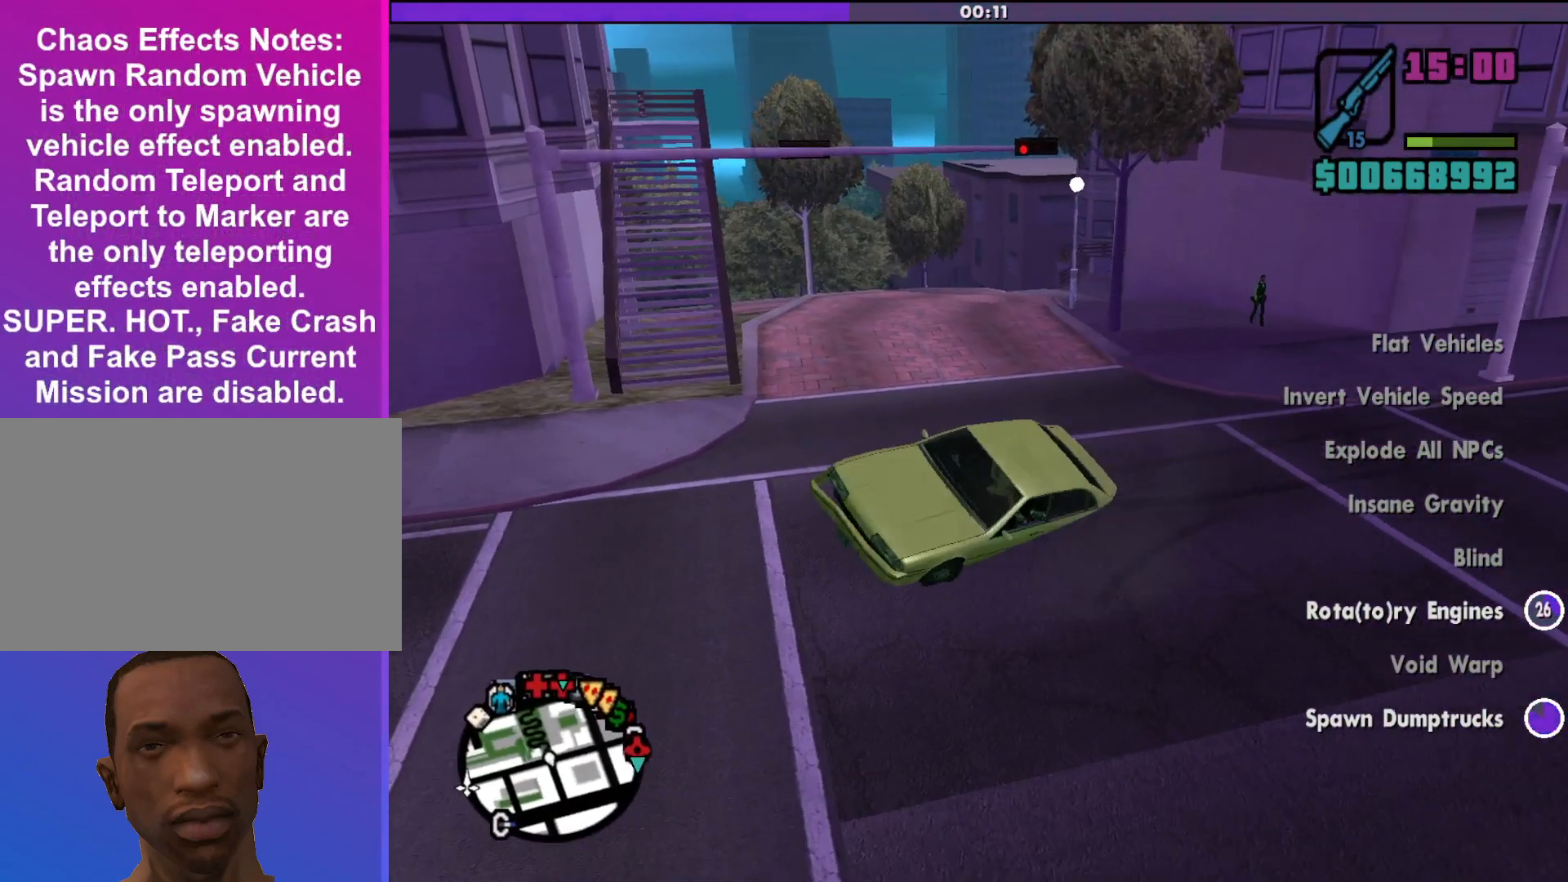
{"keys": ["s"], "mouse": [], "events": [[200, "d", "up"]]}
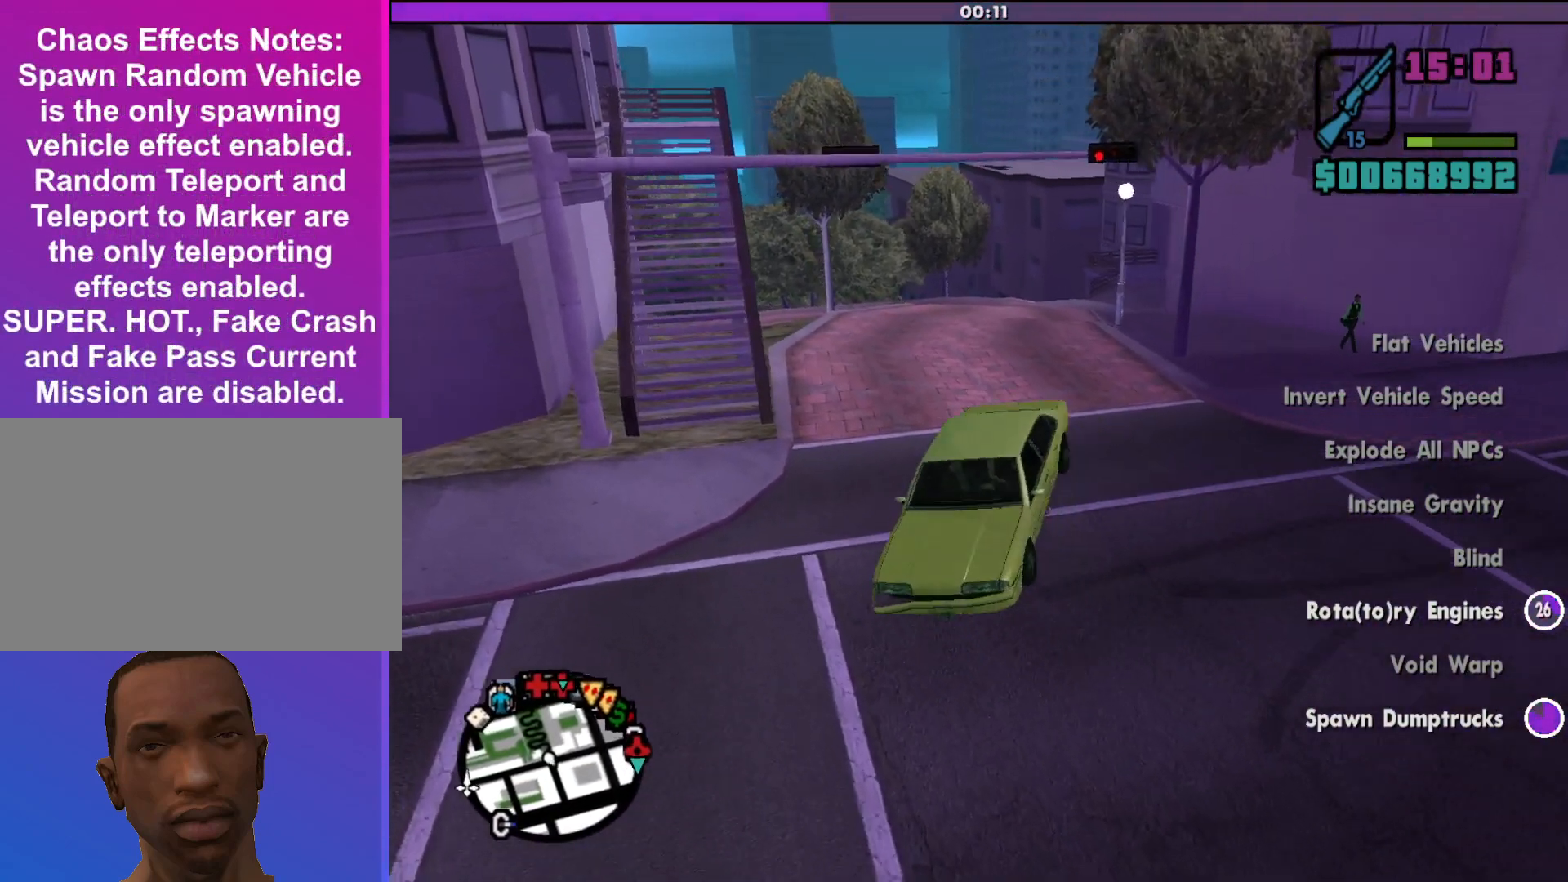
{"keys": ["a"], "mouse": [], "events": [[133, "s", "up"], [233, "a", "down"]]}
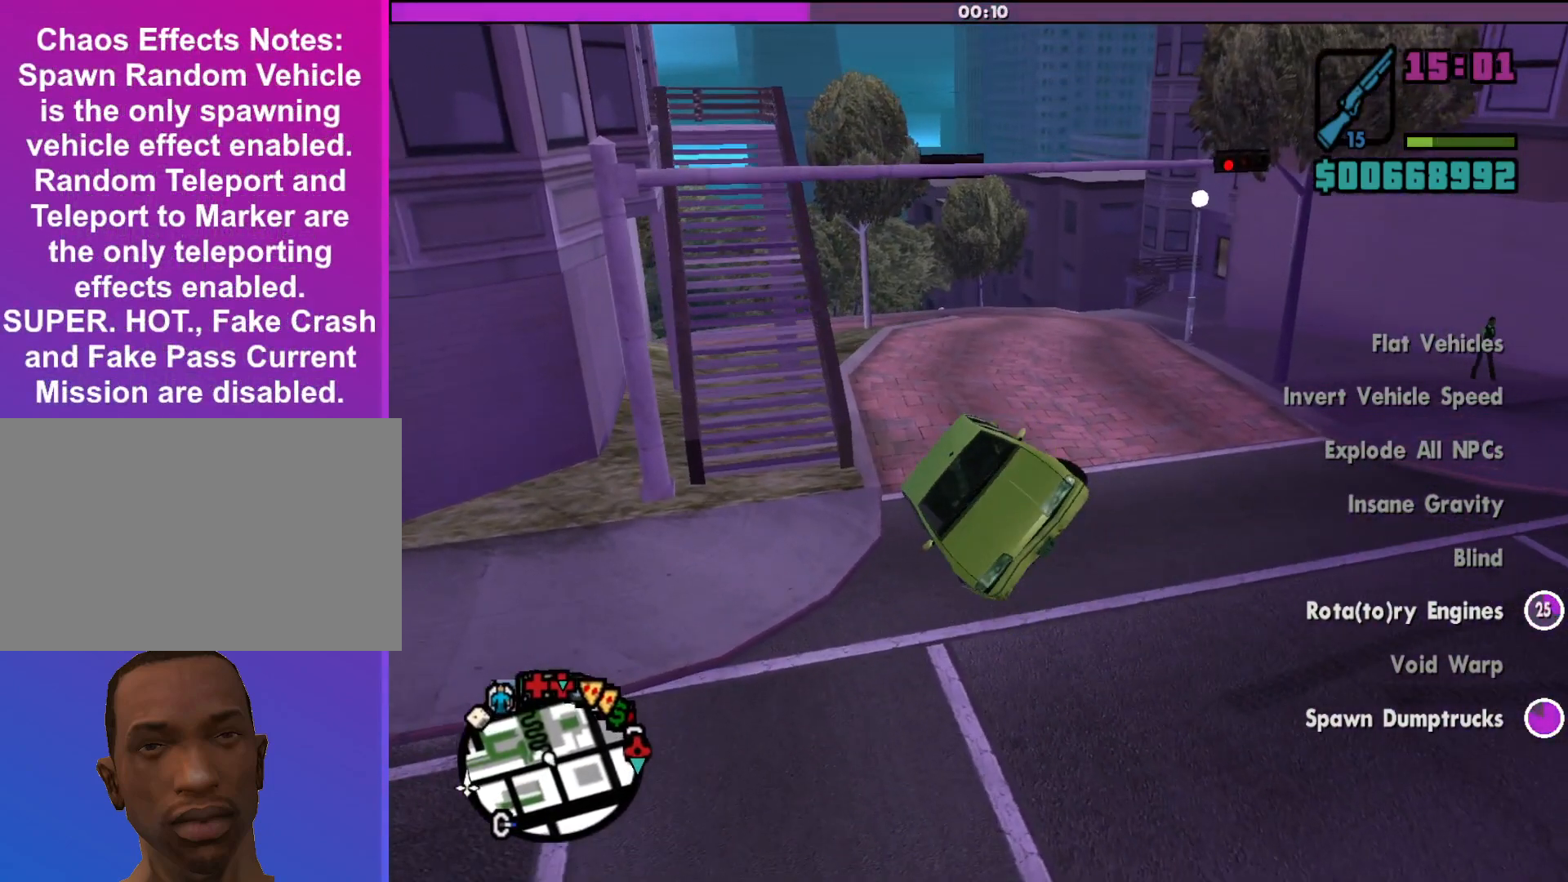
{"keys": ["w"], "mouse": [], "events": [[267, "a", "up"], [500, "w", "down"]]}
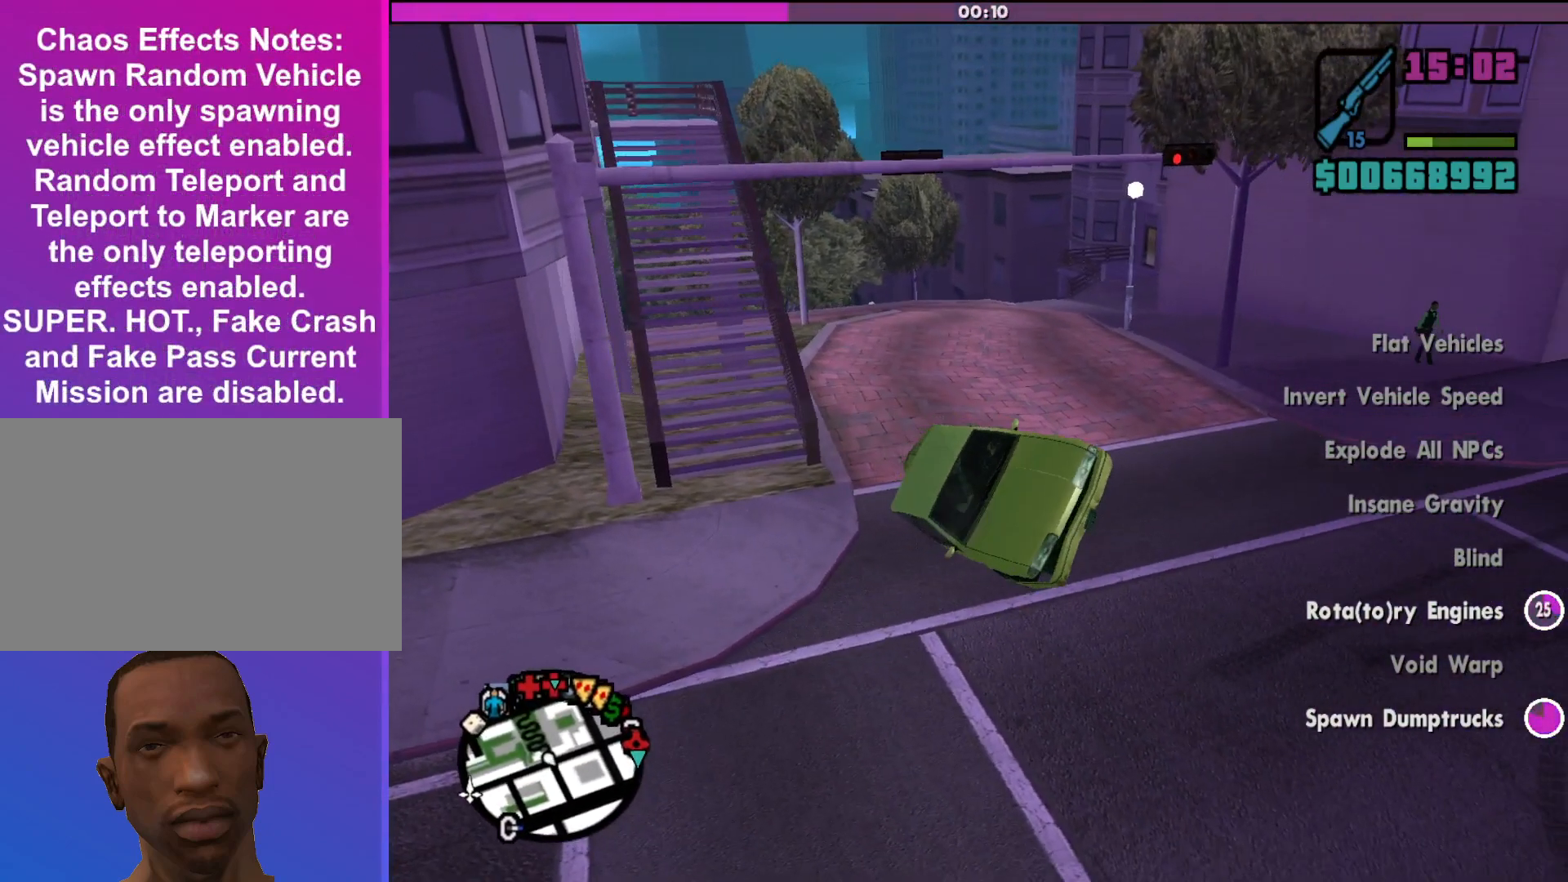
{"keys": ["d", "w"], "mouse": [], "events": [[200, "d", "down"]]}
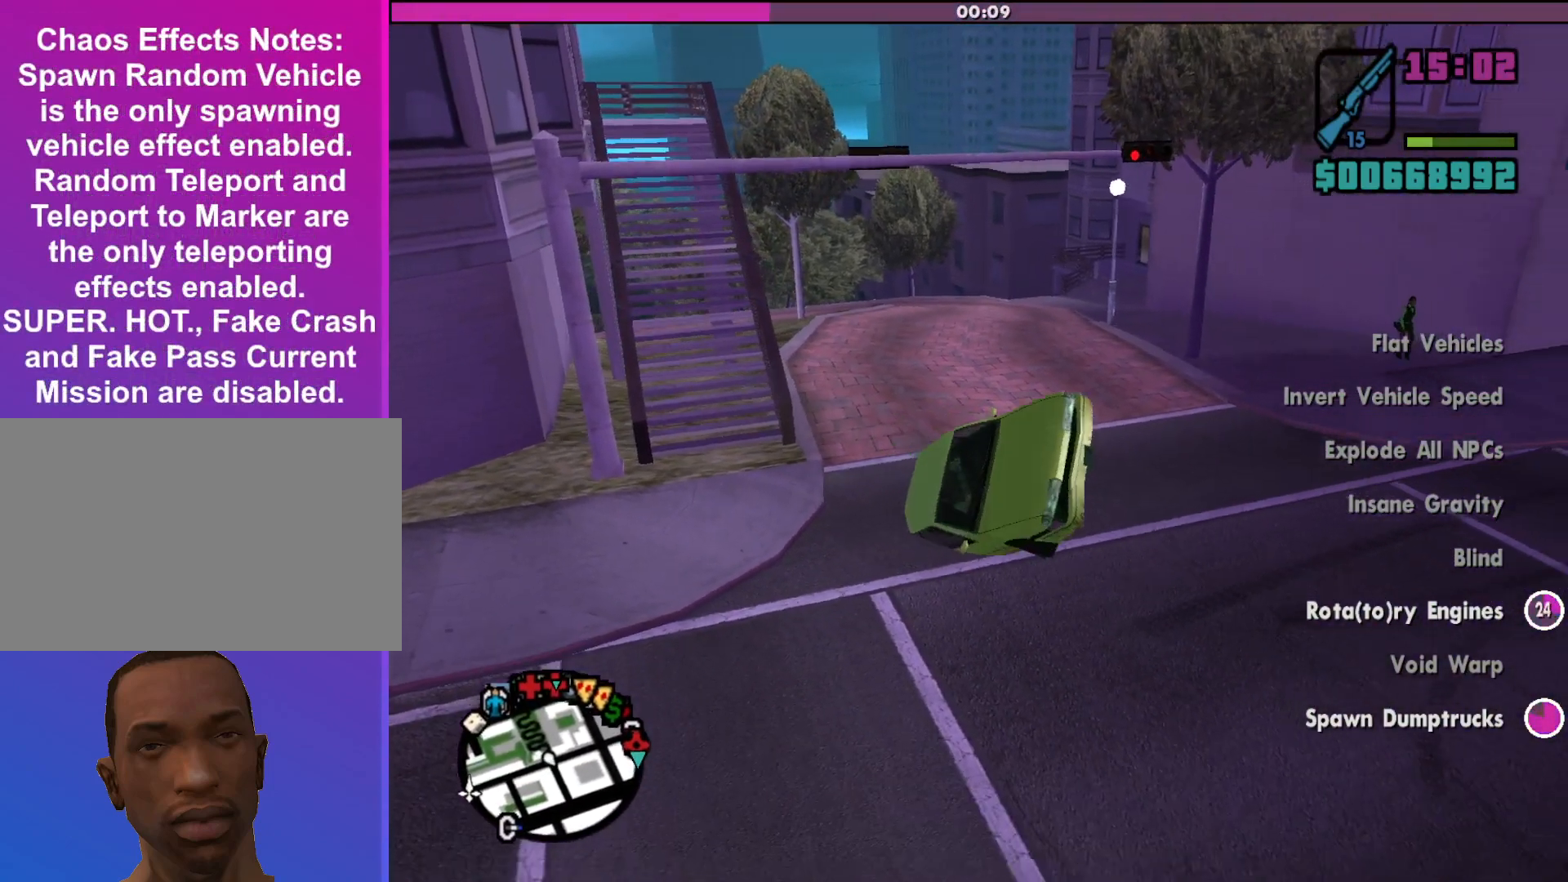
{"keys": ["a", "s"], "mouse": [], "events": [[133, "w", "up"], [233, "d", "up"], [333, "a", "down"], [333, "s", "down"]]}
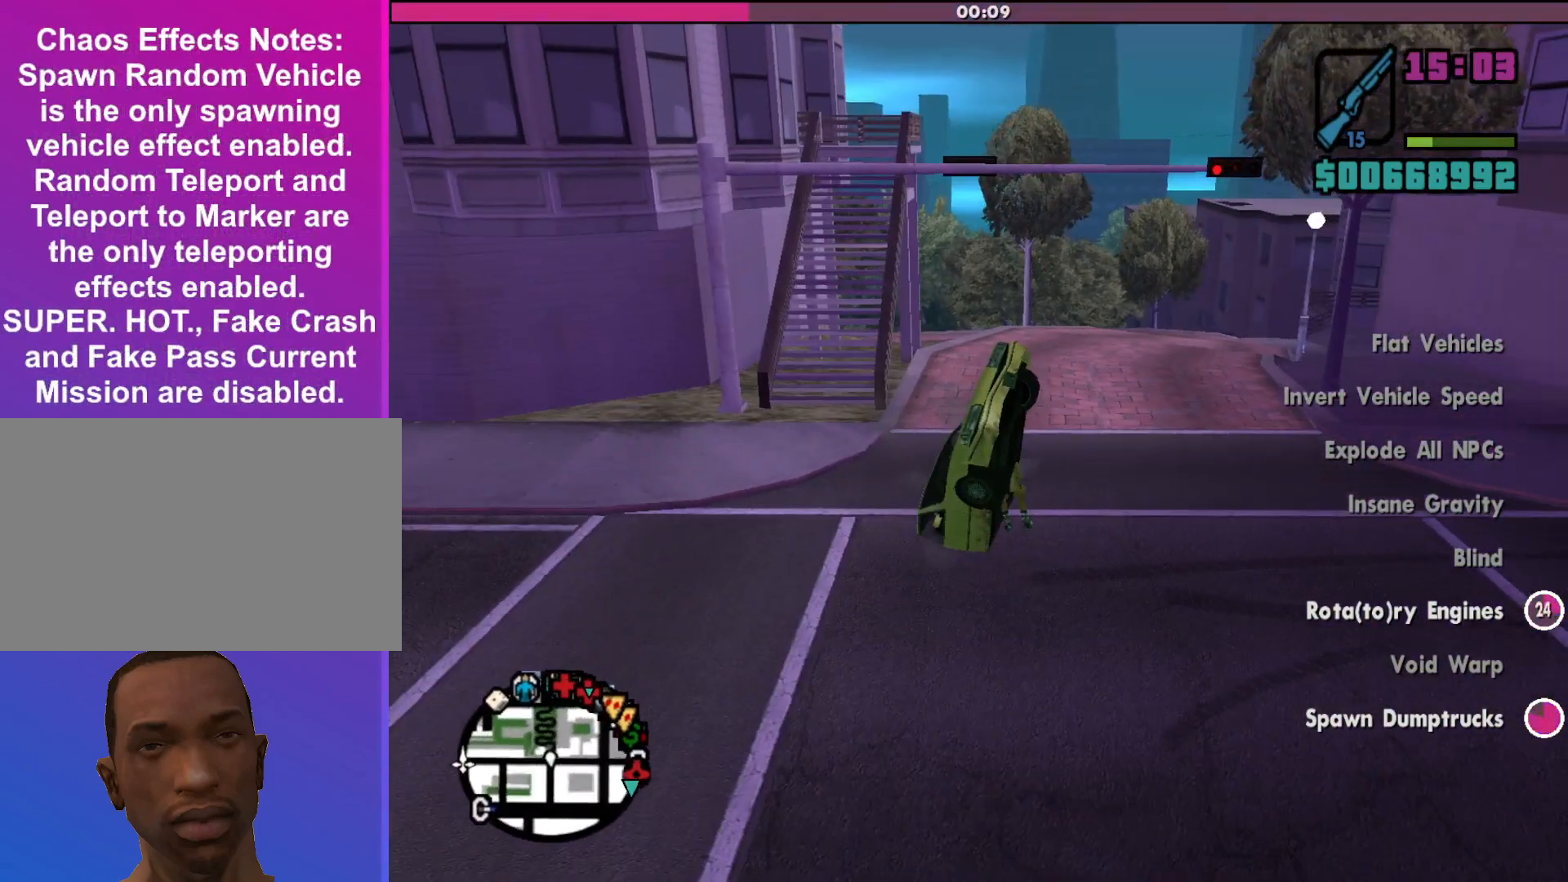
{"keys": ["a", "s"], "mouse": [], "events": []}
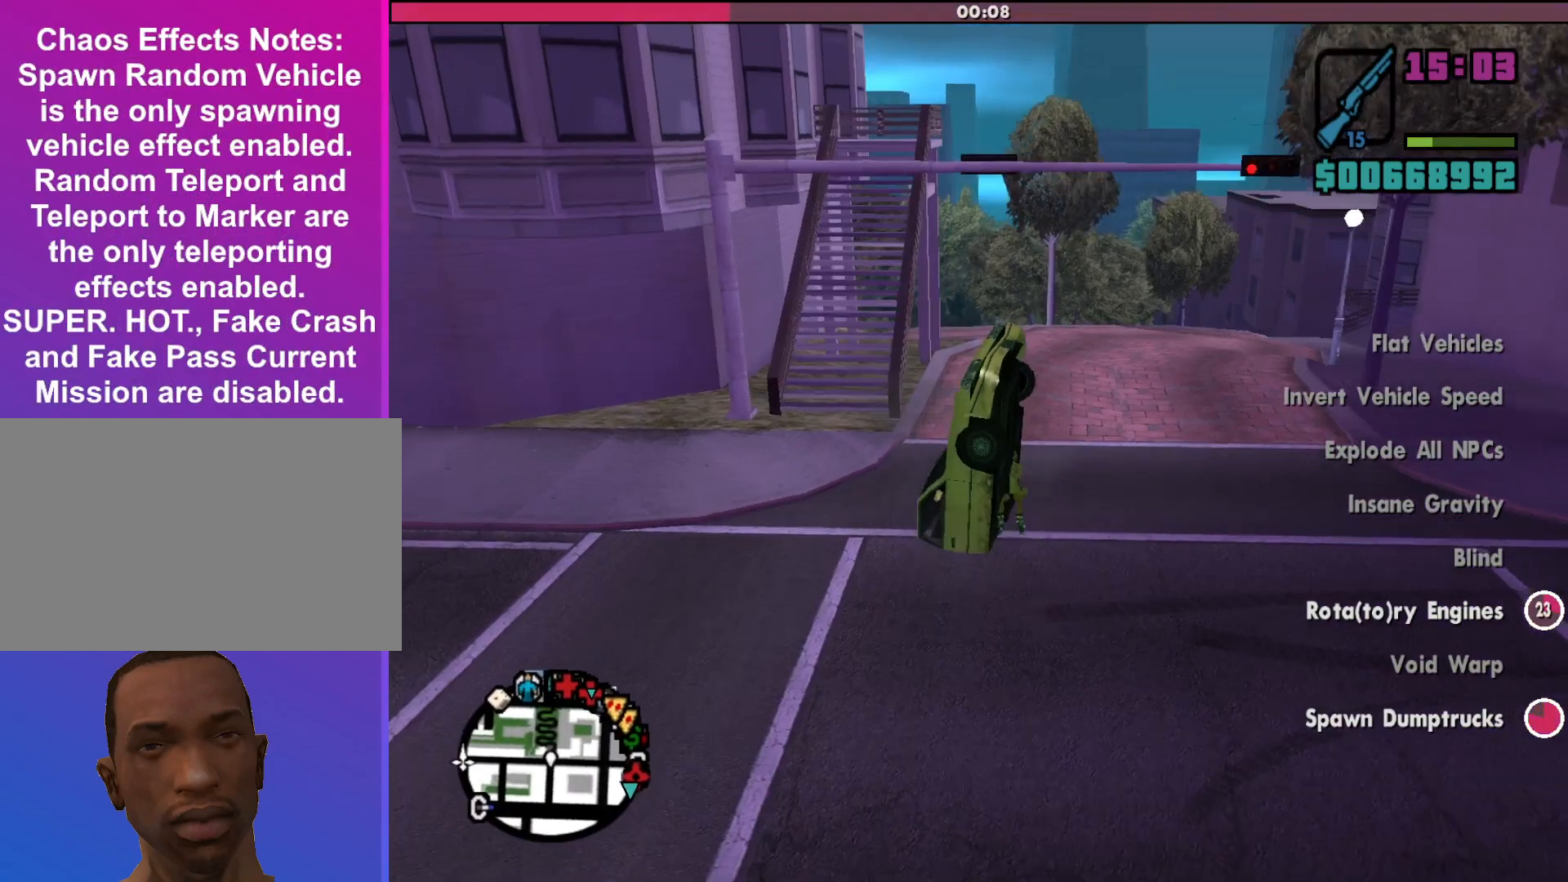
{"keys": ["s"], "mouse": [], "events": [[367, "a", "up"]]}
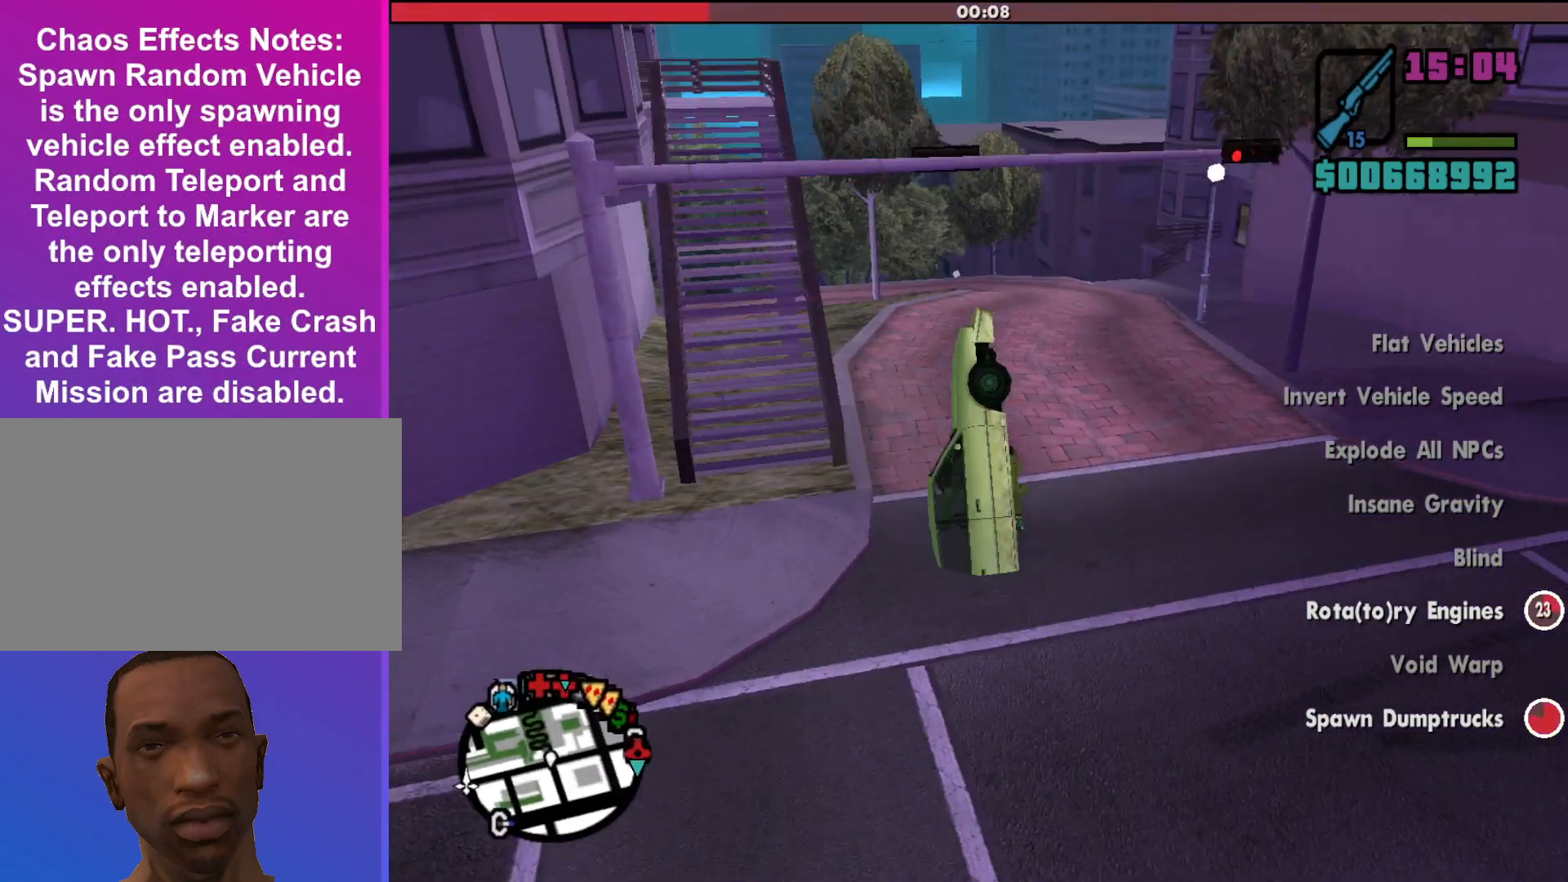
{"keys": ["a", "s"], "mouse": [], "events": [[367, "a", "down"]]}
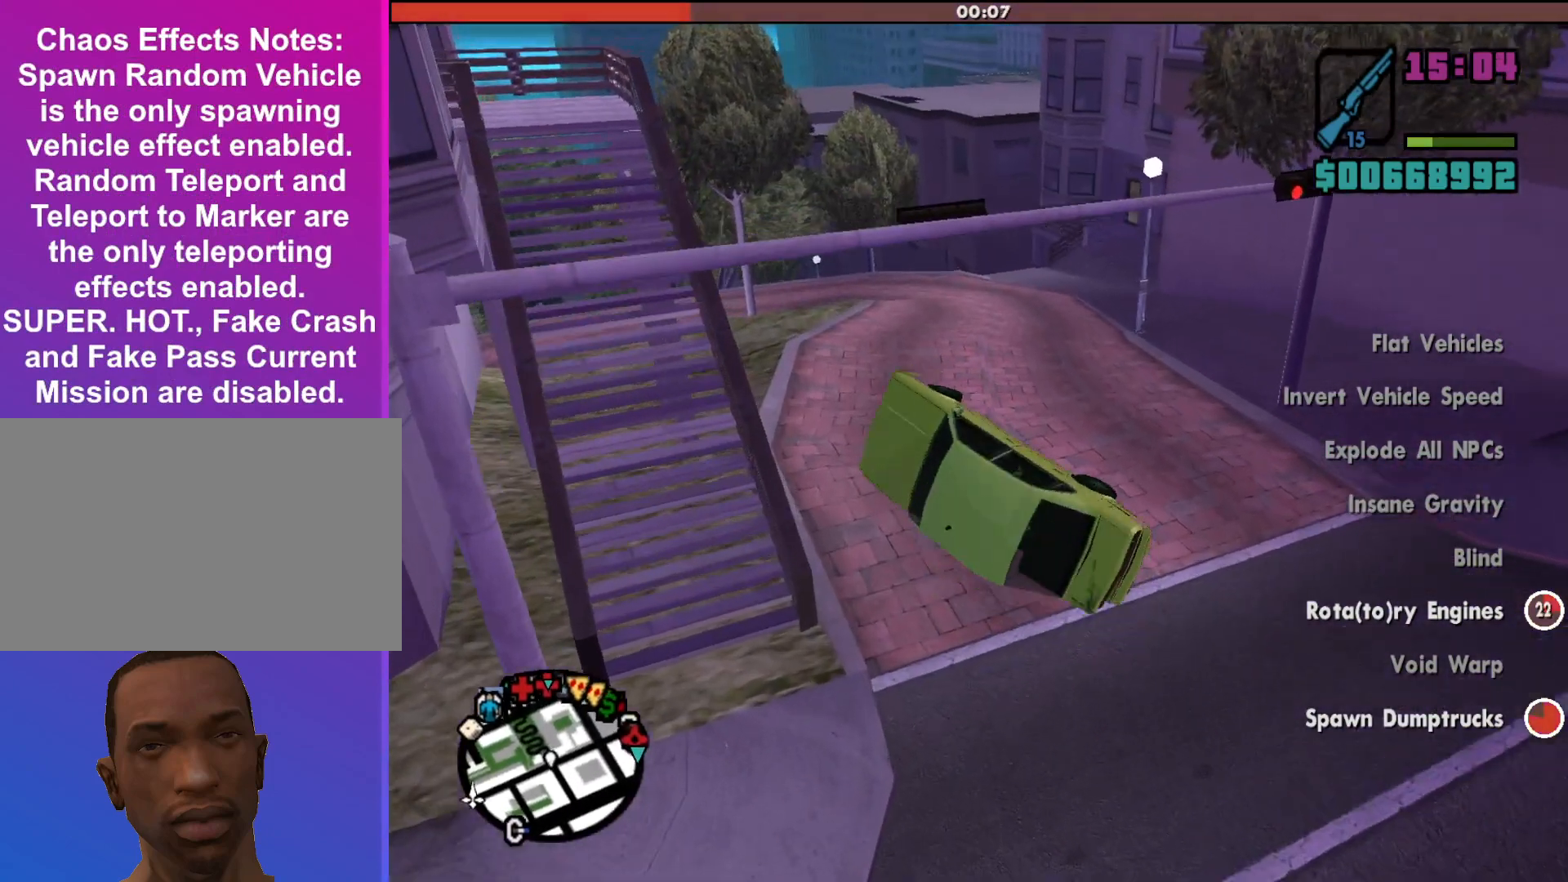
{"keys": [], "mouse": [], "events": [[100, "a", "up"], [467, "s", "up"]]}
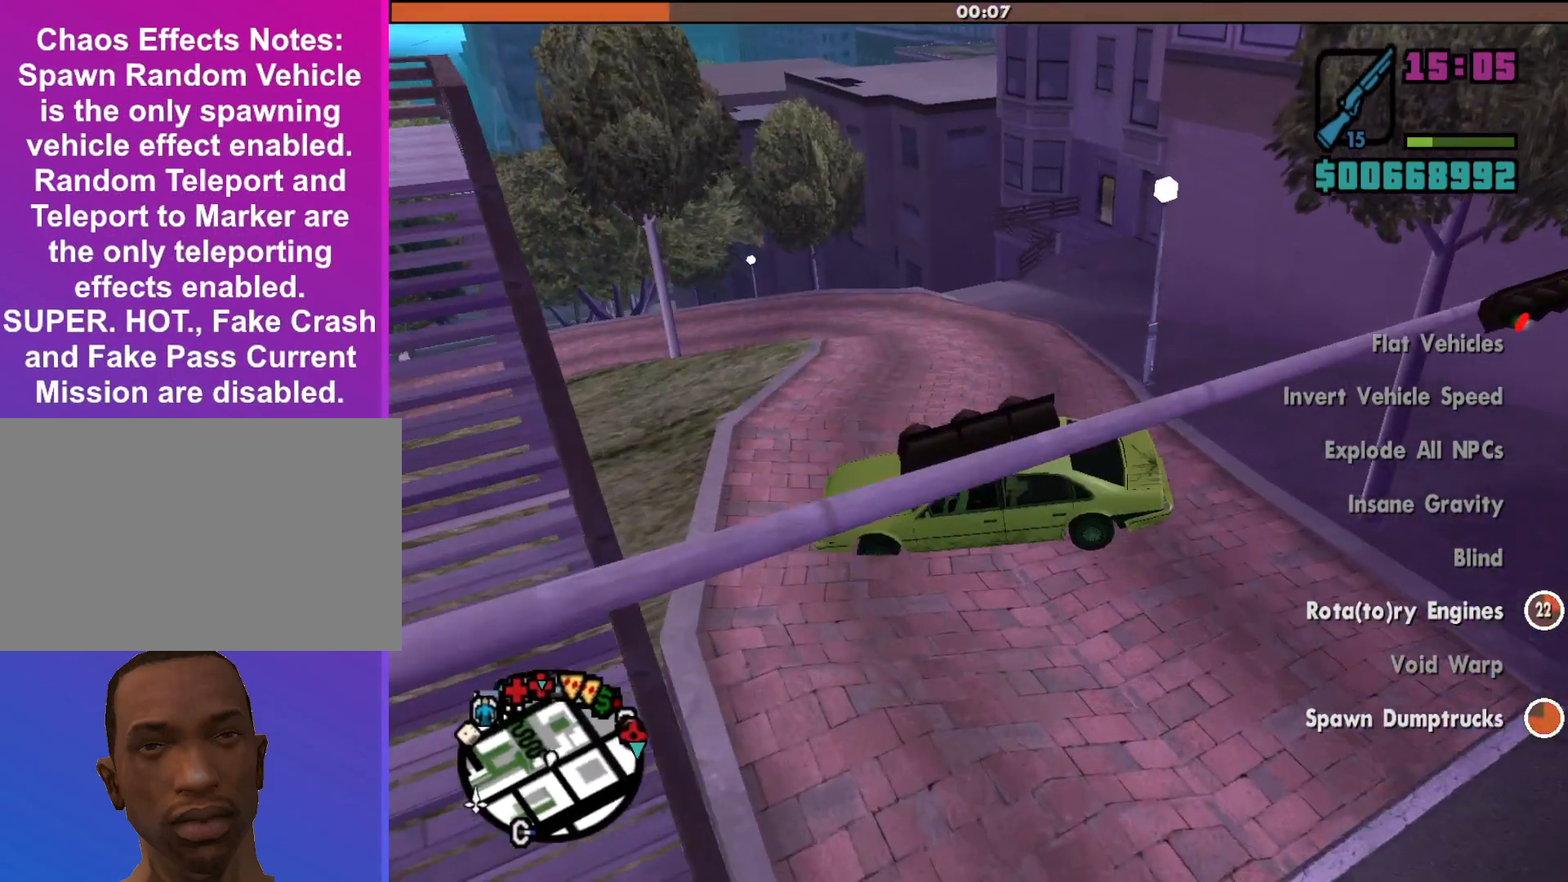
{"keys": ["d"], "mouse": [], "events": [[400, "d", "down"]]}
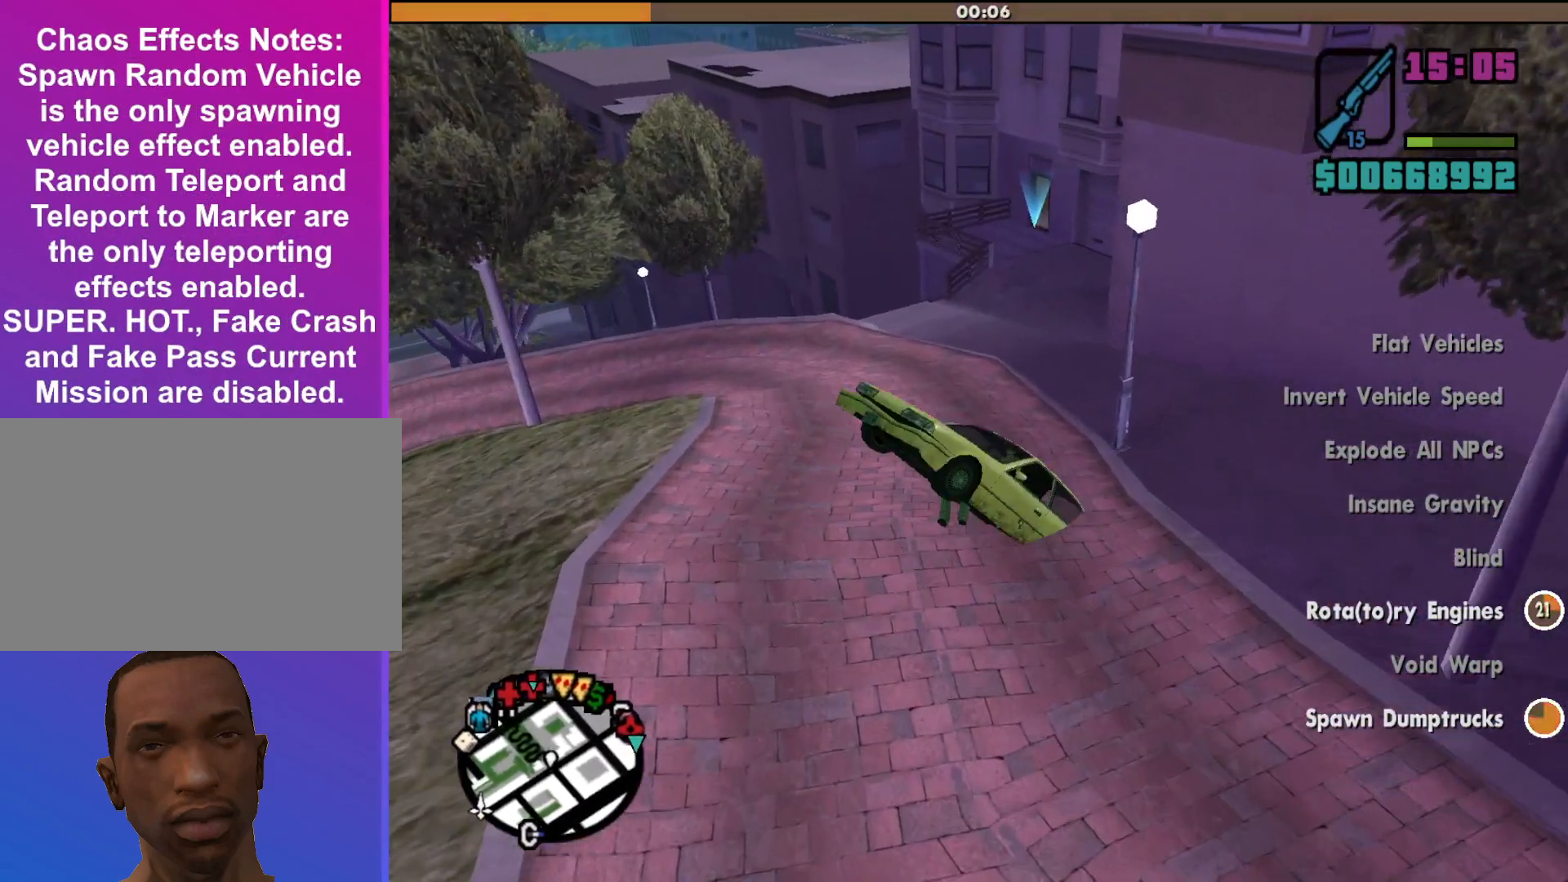
{"keys": ["a"], "mouse": [], "events": [[100, "d", "up"], [433, "a", "down"]]}
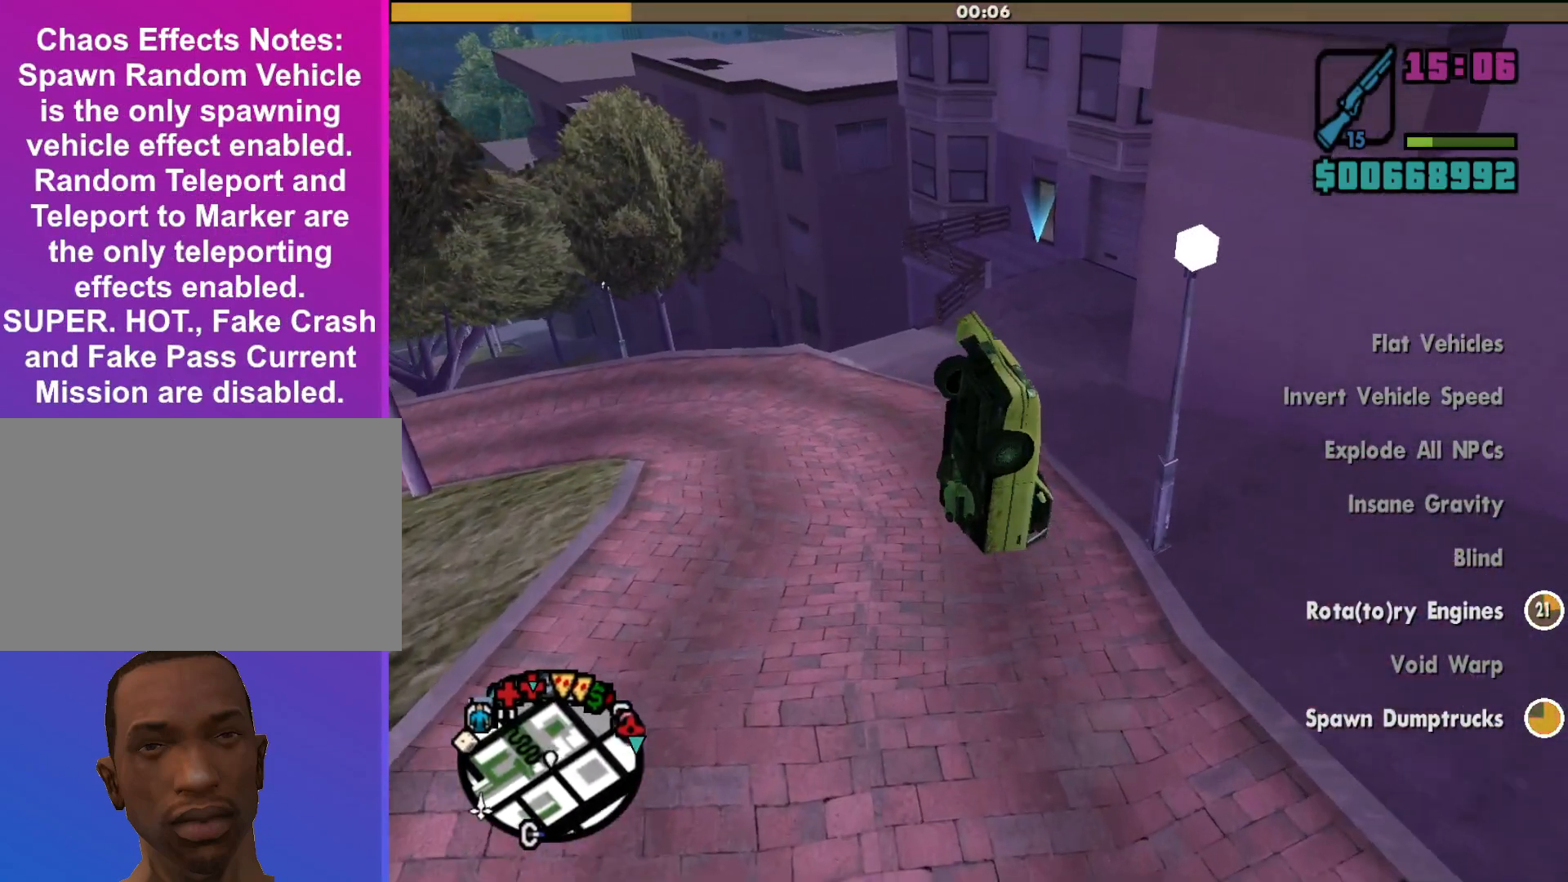
{"keys": ["a", "s"], "mouse": [], "events": [[100, "a", "up"], [433, "s", "down"], [467, "a", "down"]]}
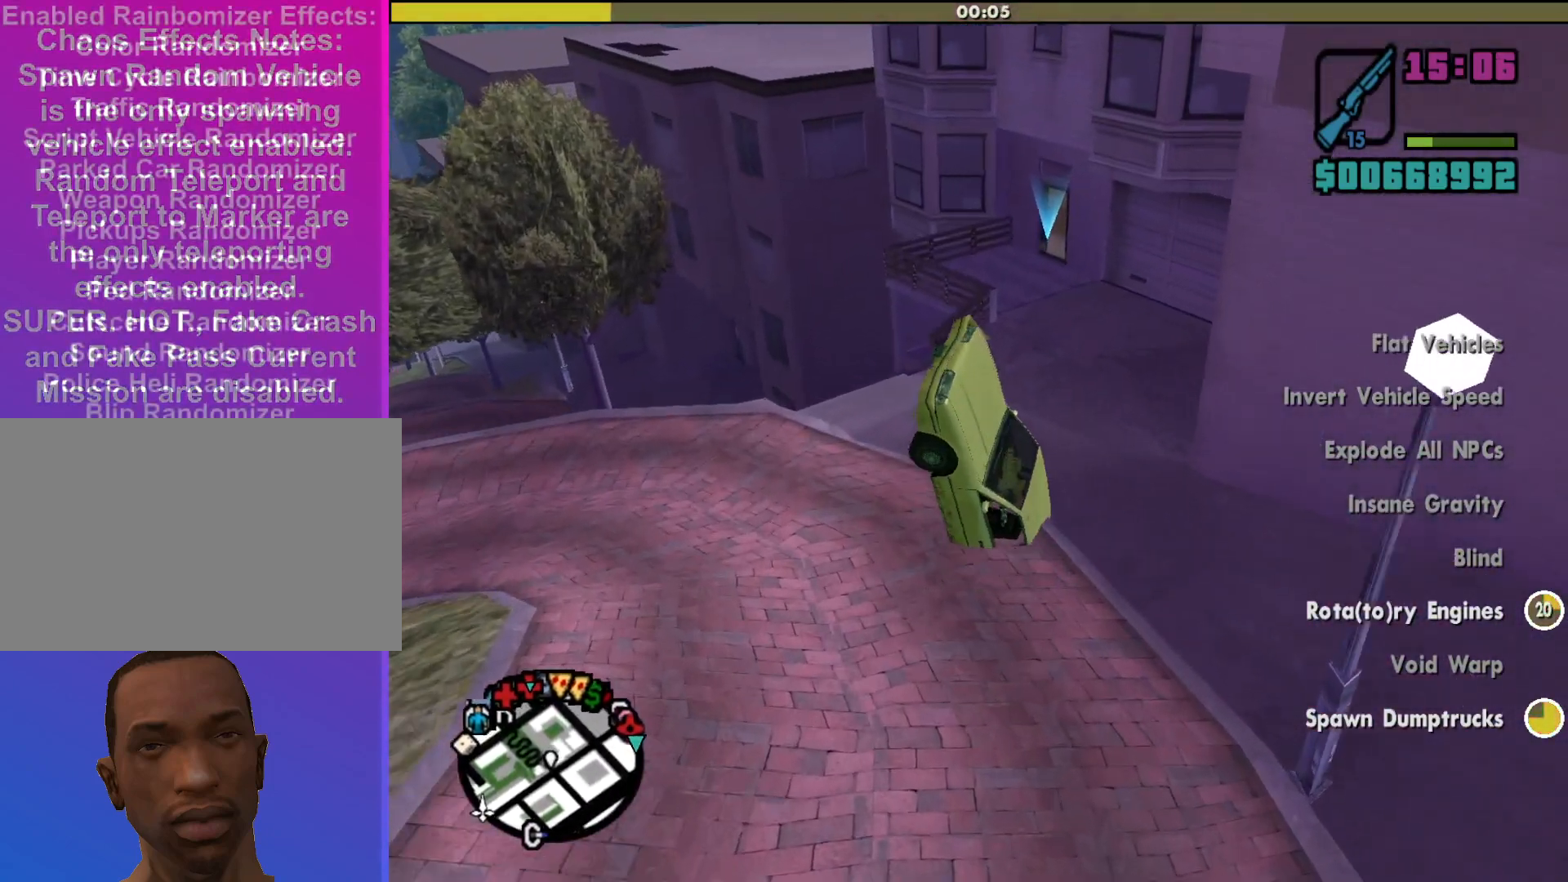
{"keys": ["a"], "mouse": [], "events": [[200, "s", "up"]]}
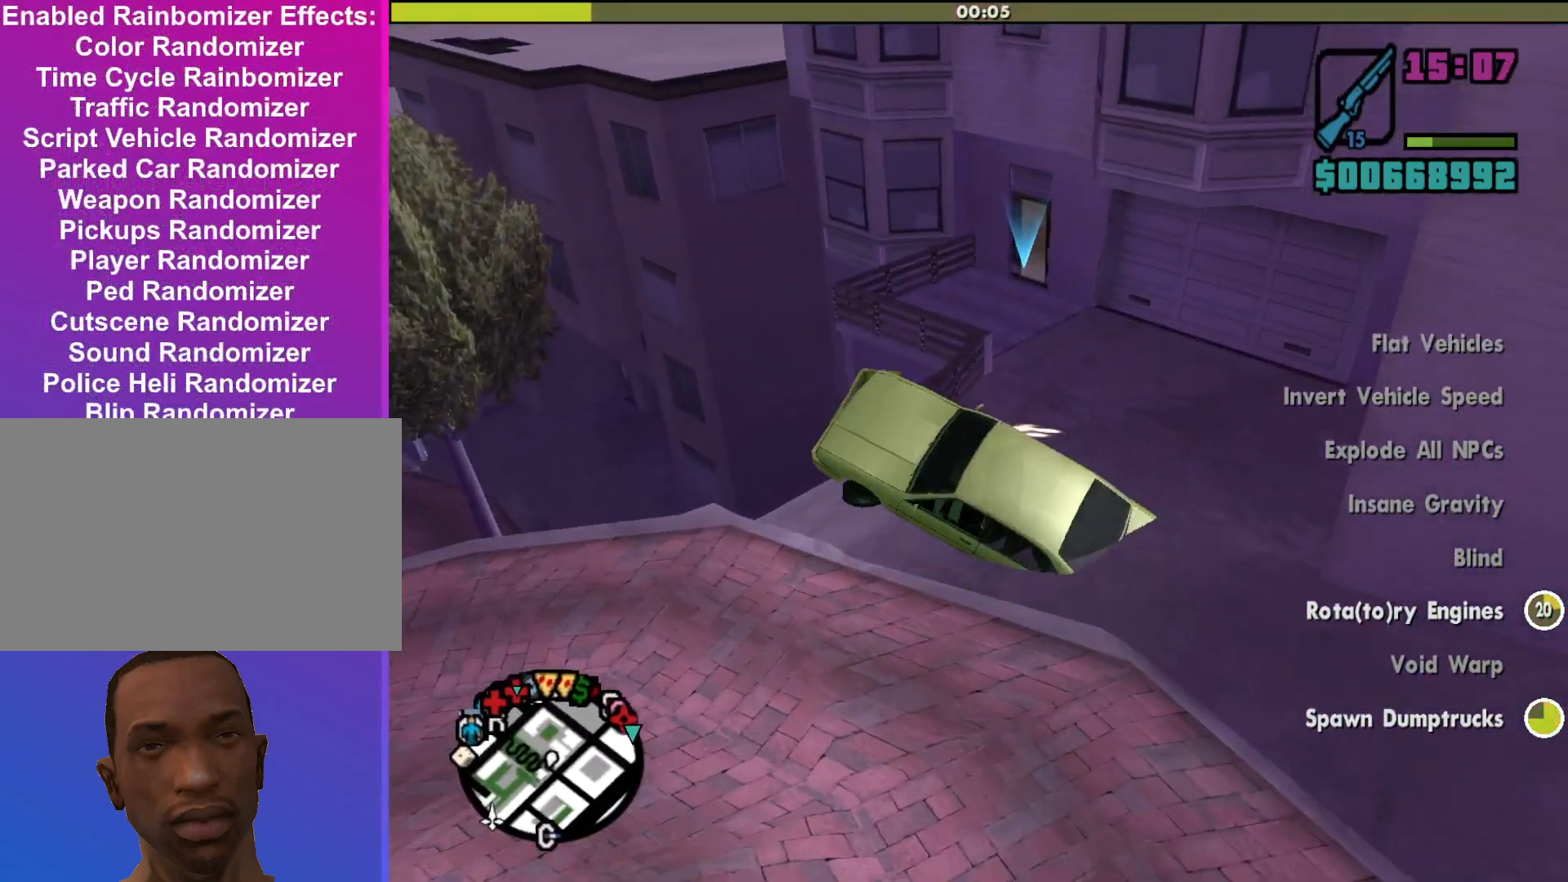
{"keys": [], "mouse": [], "events": [[367, "a", "up"]]}
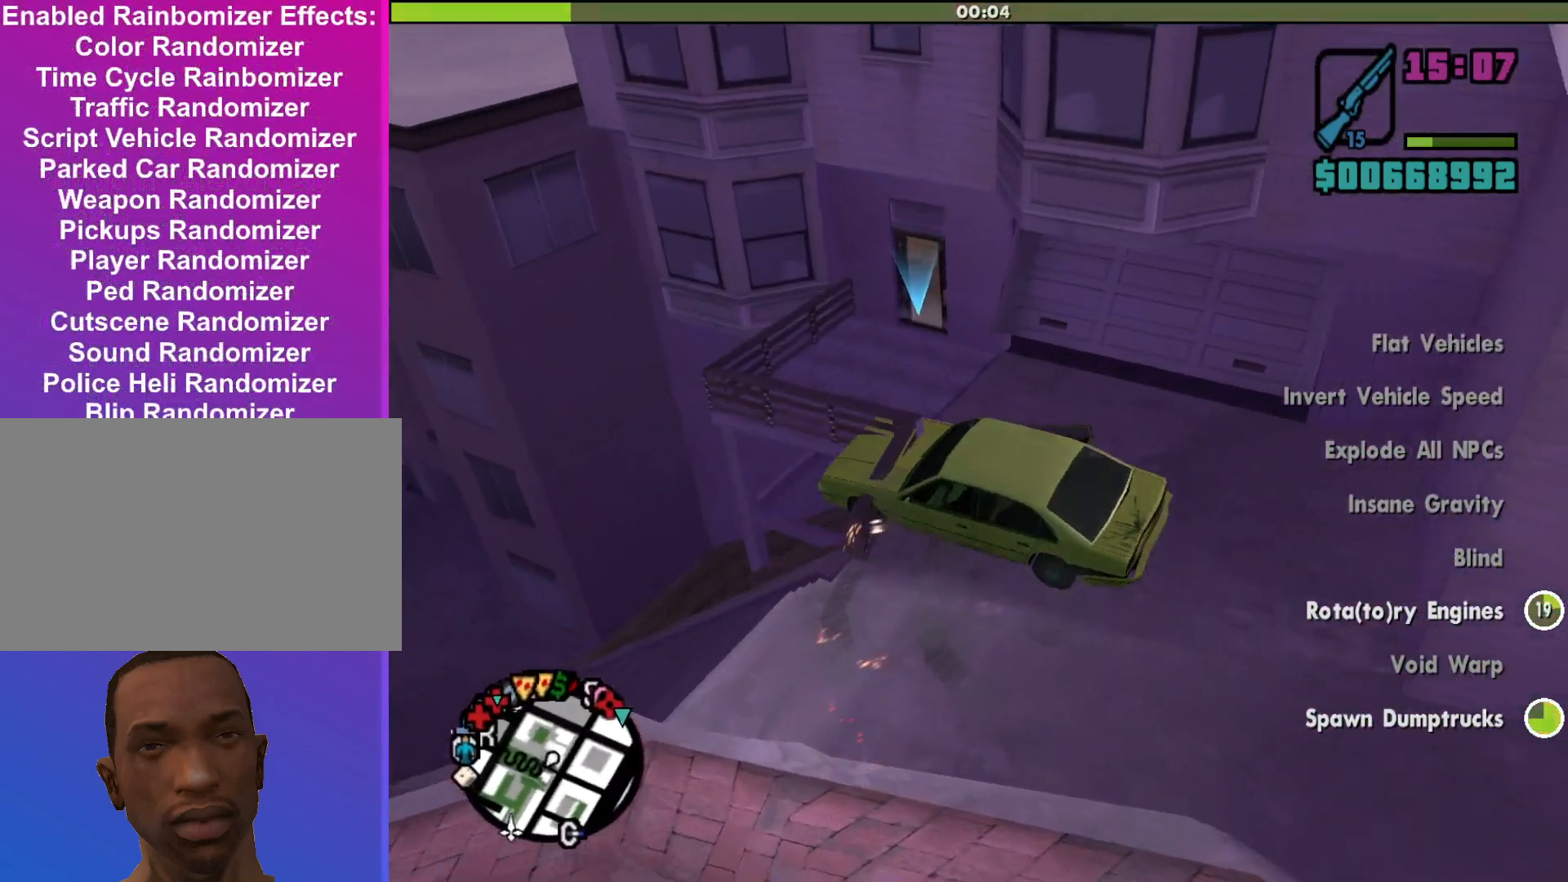
{"keys": [], "mouse": [], "events": []}
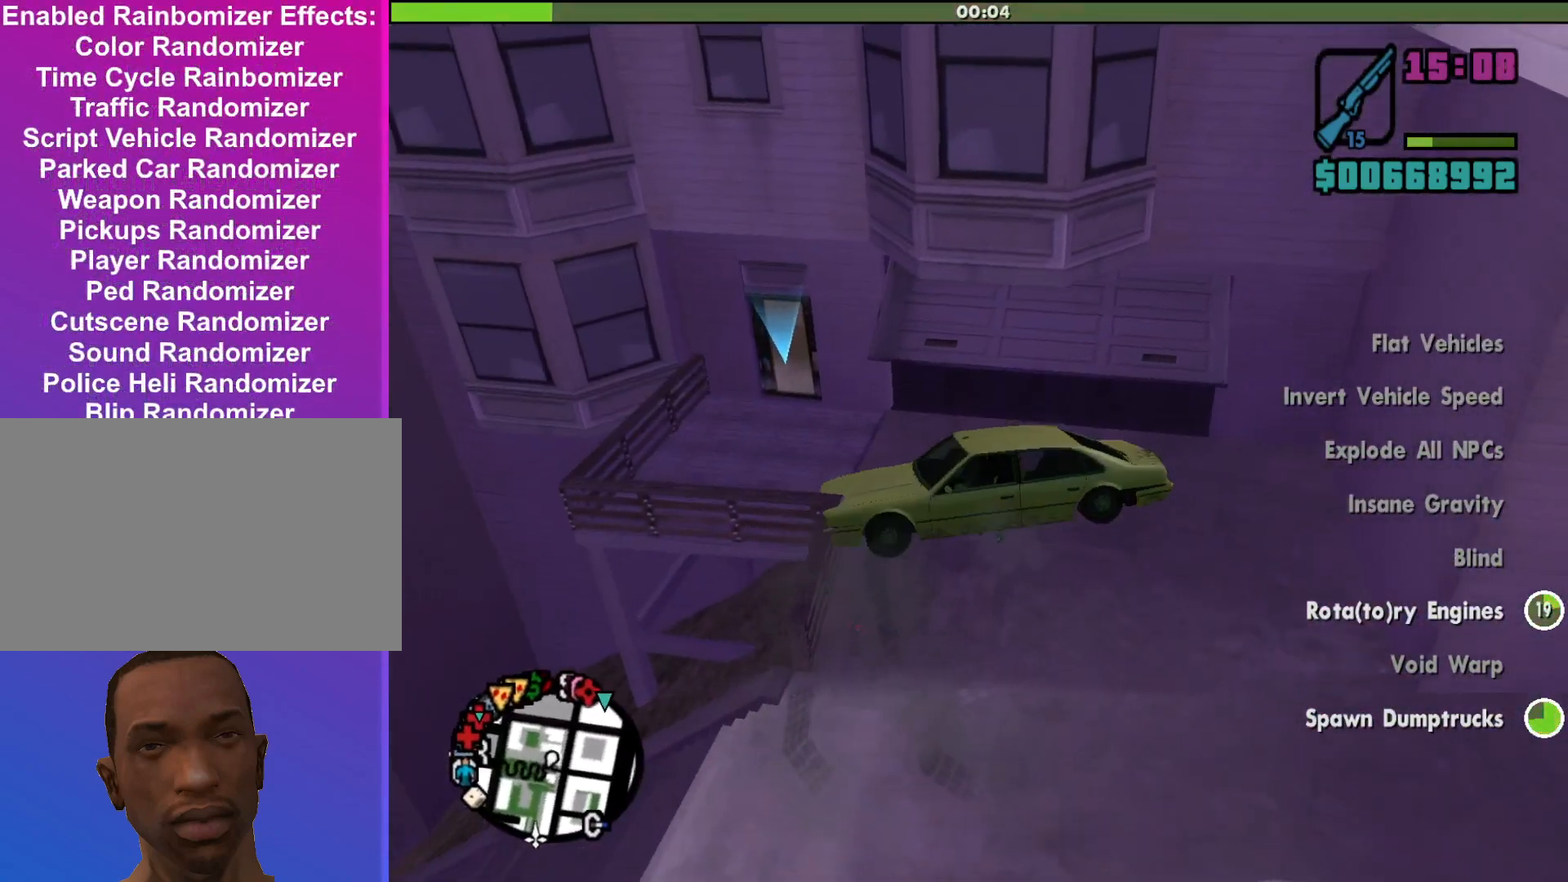
{"keys": ["d", "s"], "mouse": [], "events": [[100, "d", "down"], [100, "s", "down"]]}
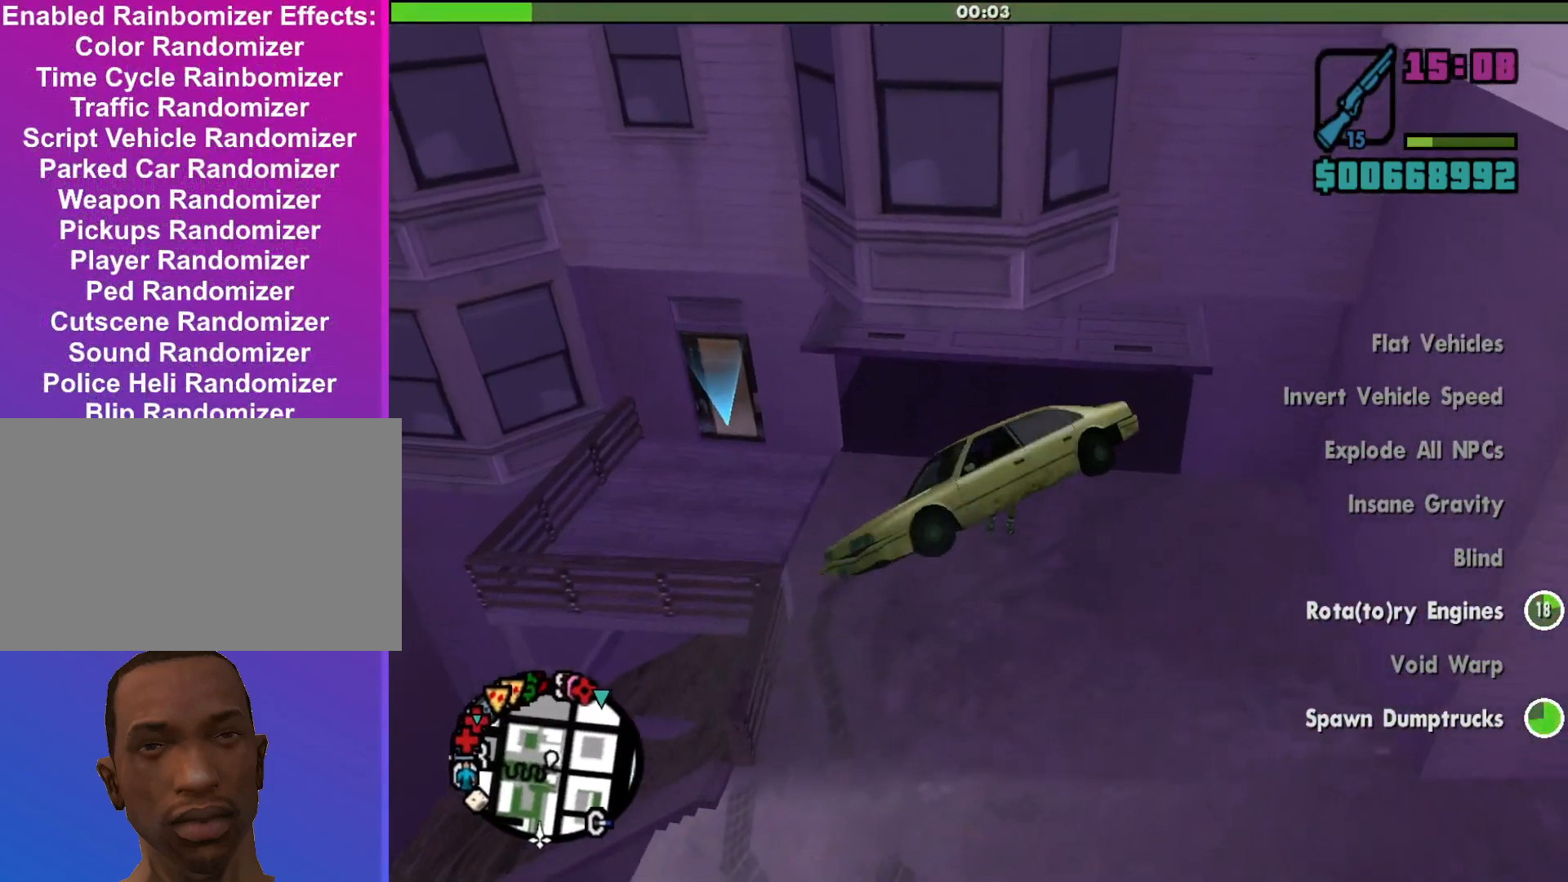
{"keys": [], "mouse": [], "events": [[133, "d", "up"], [167, "s", "up"]]}
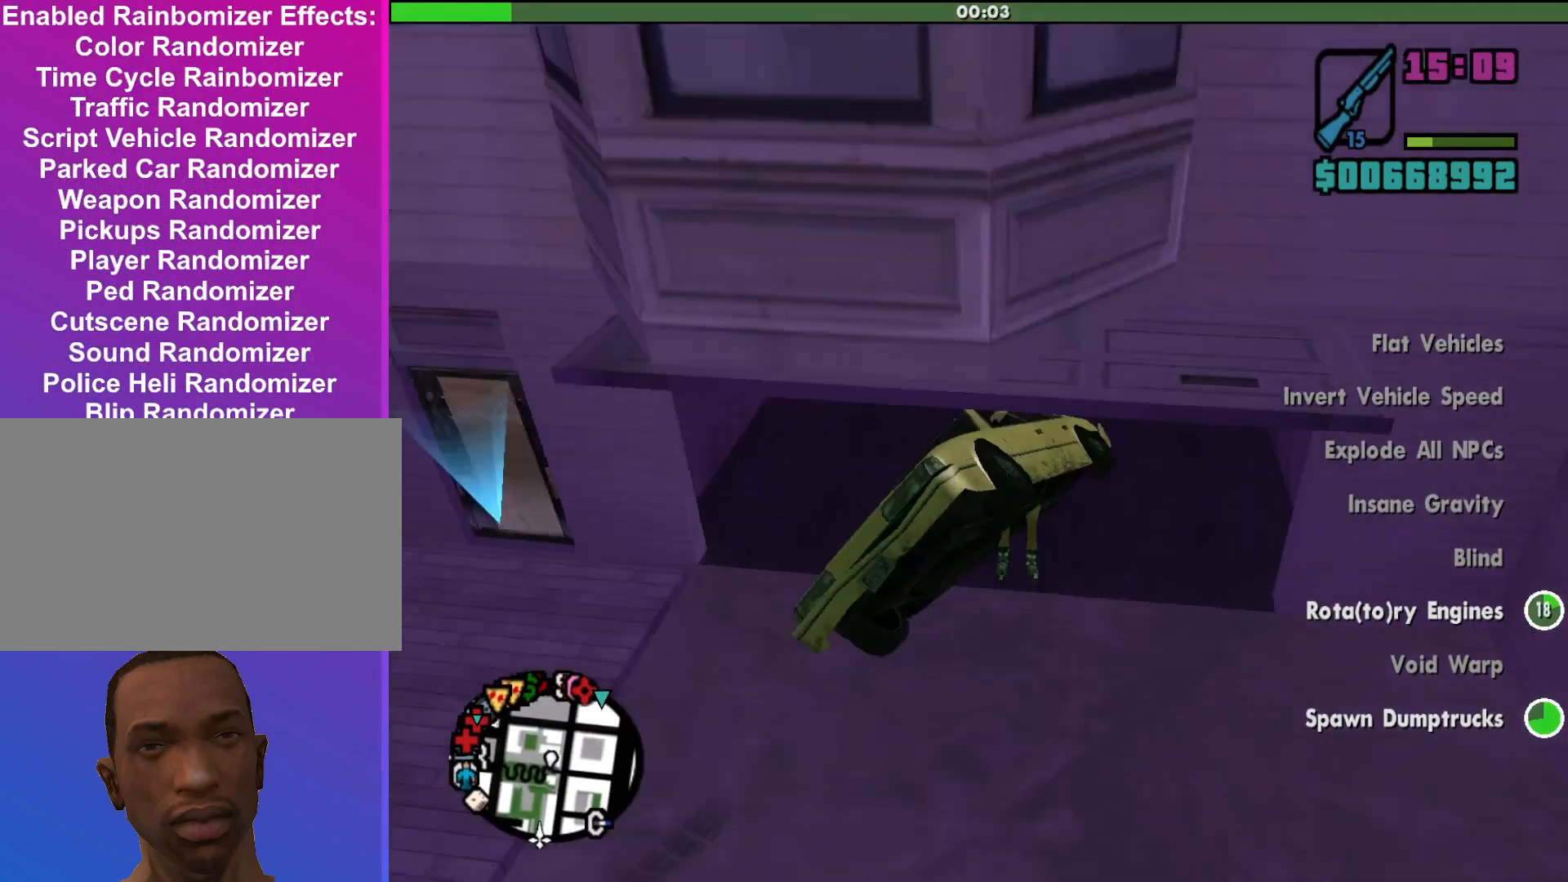
{"keys": [], "mouse": [], "events": []}
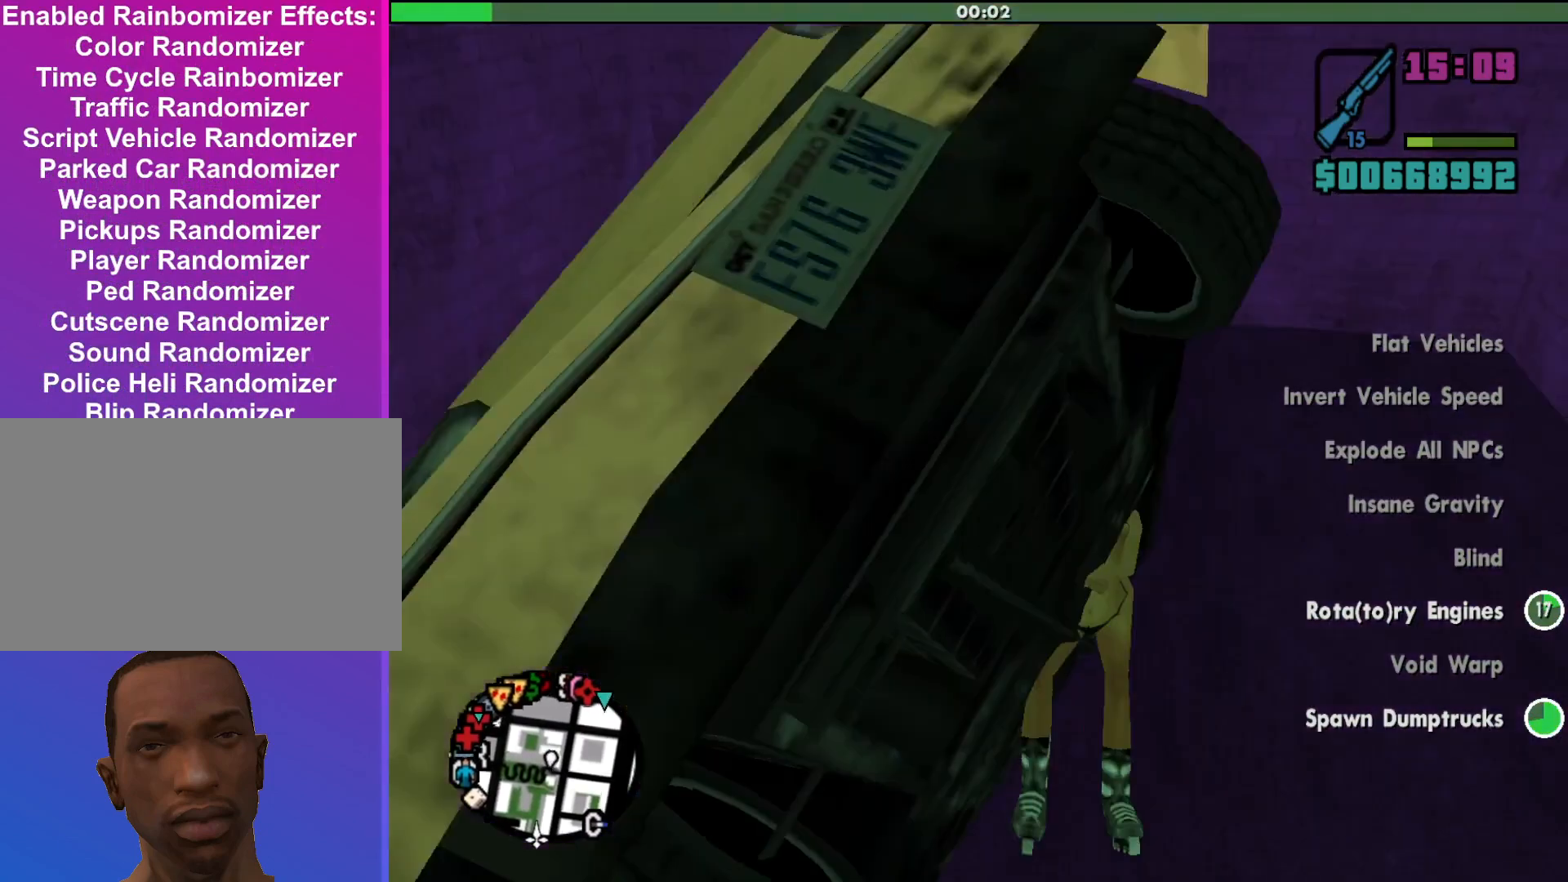
{"keys": ["f"], "mouse": [], "events": [[167, "f", "down"], [233, "f", "up"], [267, "f", "down"], [333, "f", "up"], [467, "f", "down"]]}
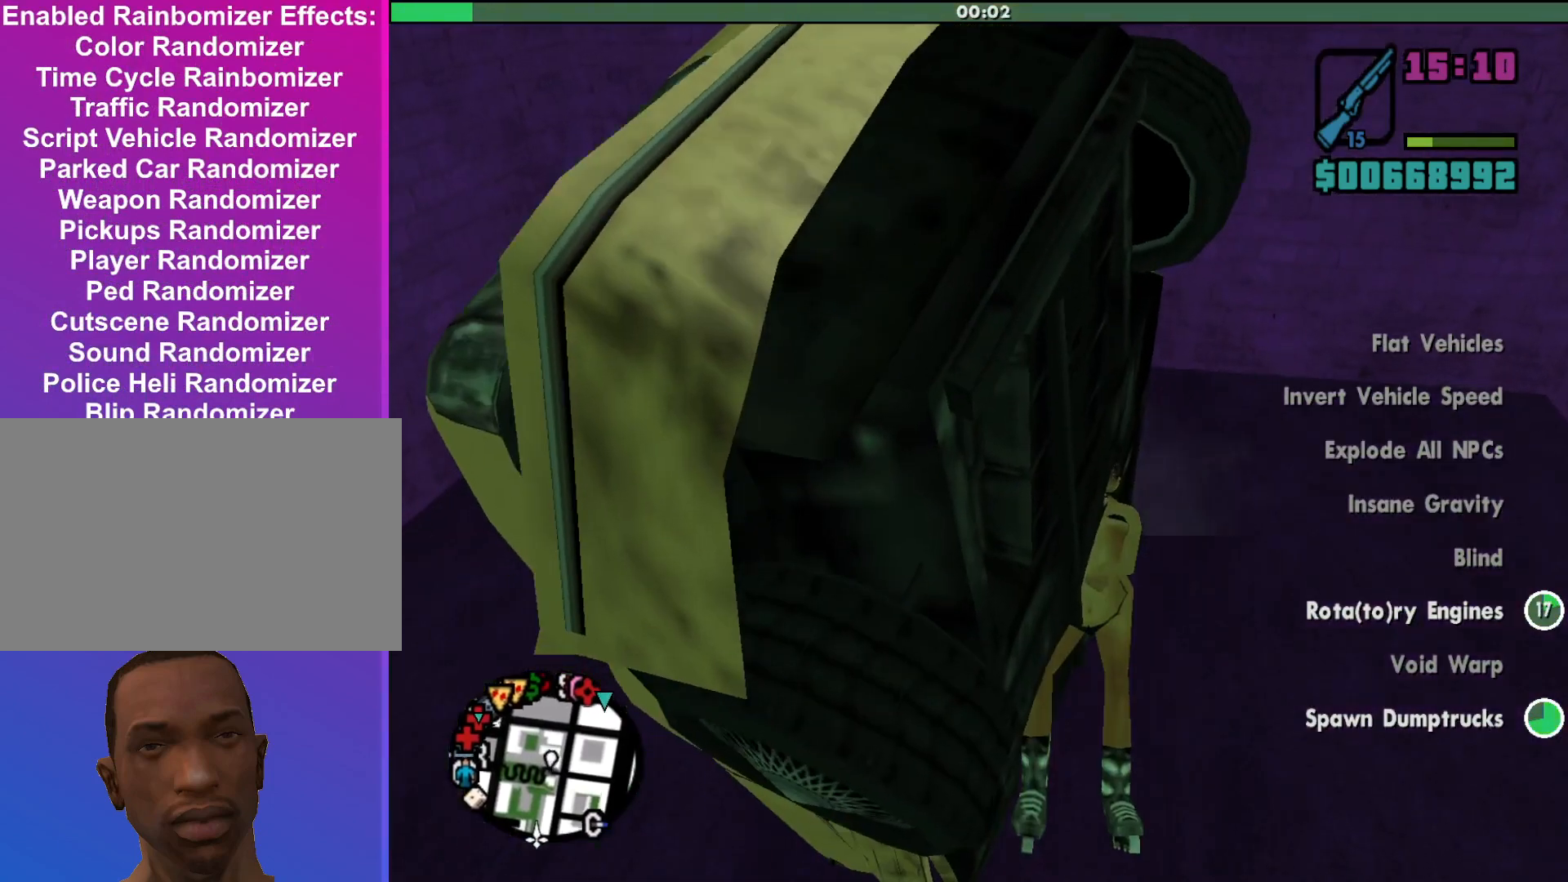
{"keys": [], "mouse": [], "events": [[67, "f", "up"], [167, "f", "down"], [233, "f", "up"]]}
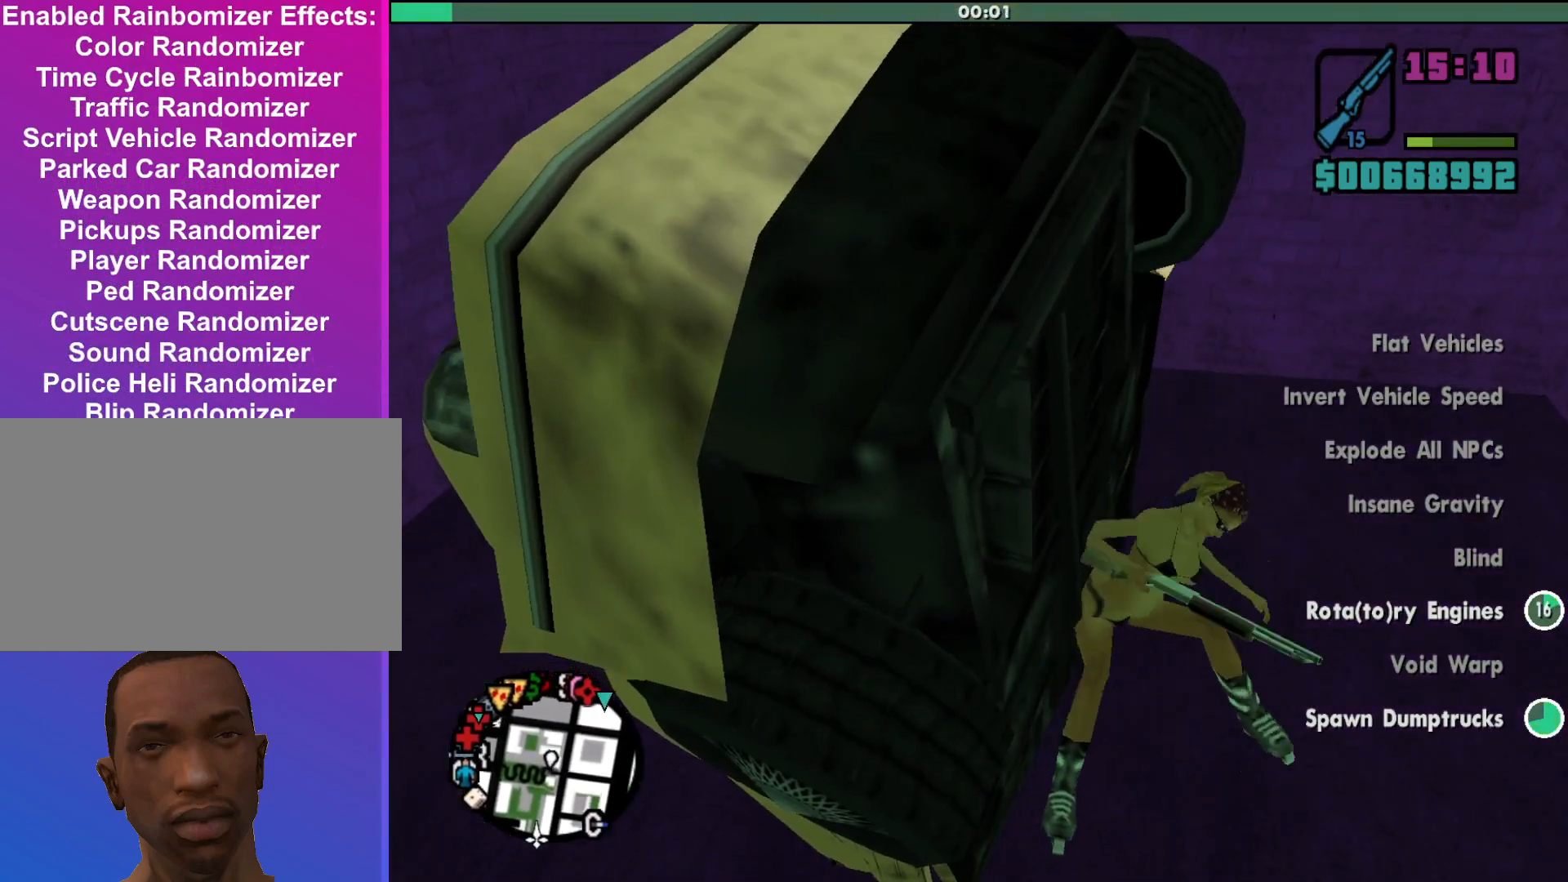
{"keys": ["s", "shift"], "mouse": [], "events": [[167, "shift", "down"], [233, "s", "down"]]}